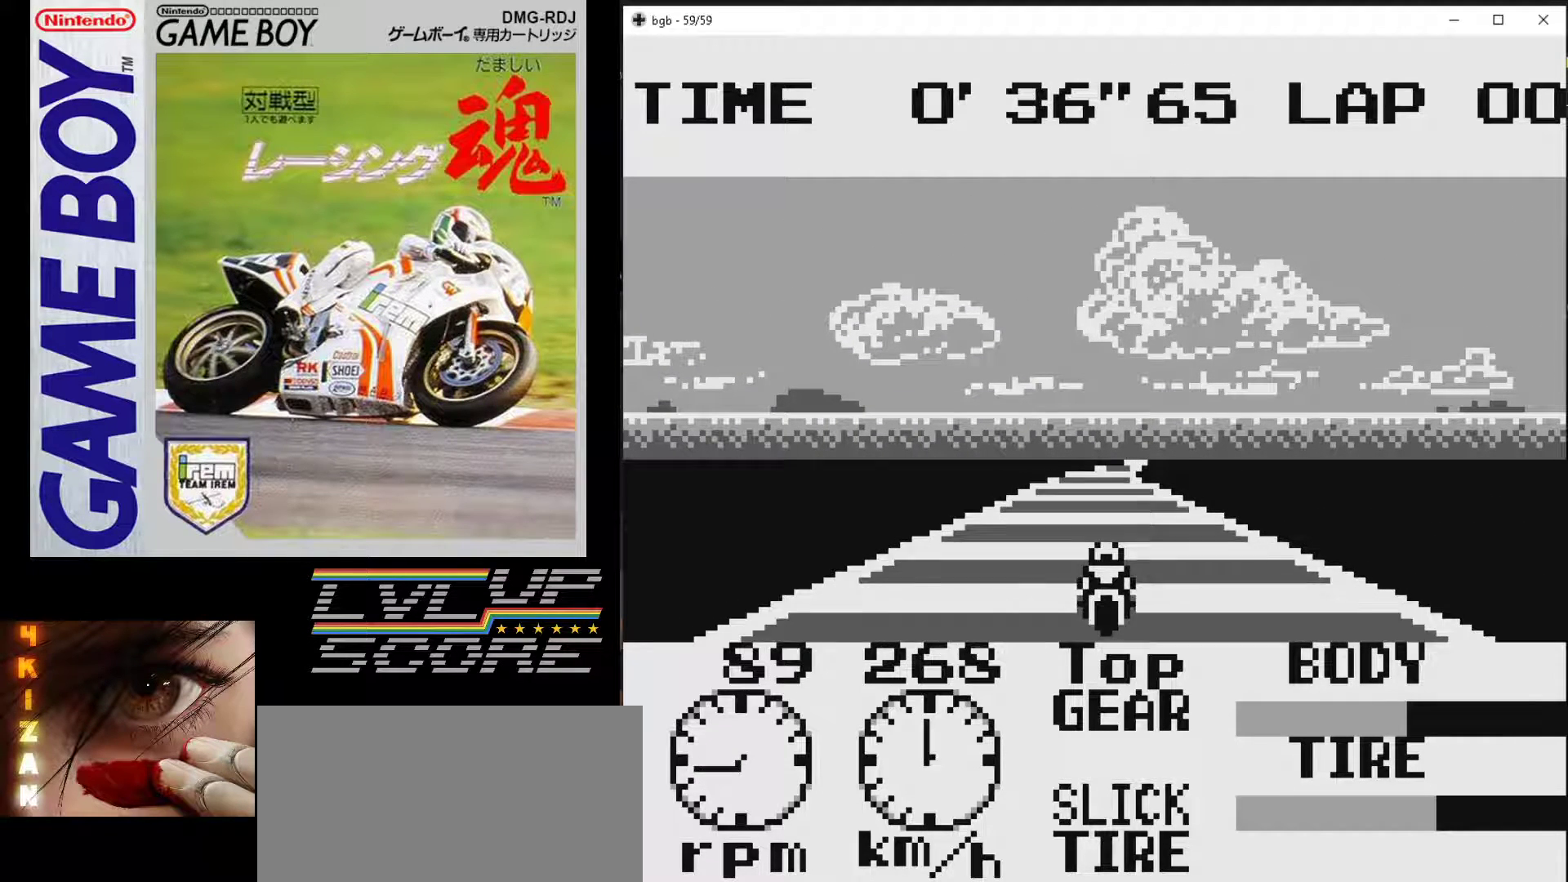
Gameplay with a controller (Nintendo layout); each line is a JSON object with the inputs held at the frame after it. "events" lists button and stick changes between this image and that frame as [ms after this image, input, new state], when the widget could be followed in between. Not read: L3 R3.
{"buttons": [], "events": [[150, "DPAD_RIGHT", "down"], [267, "DPAD_RIGHT", "up"]]}
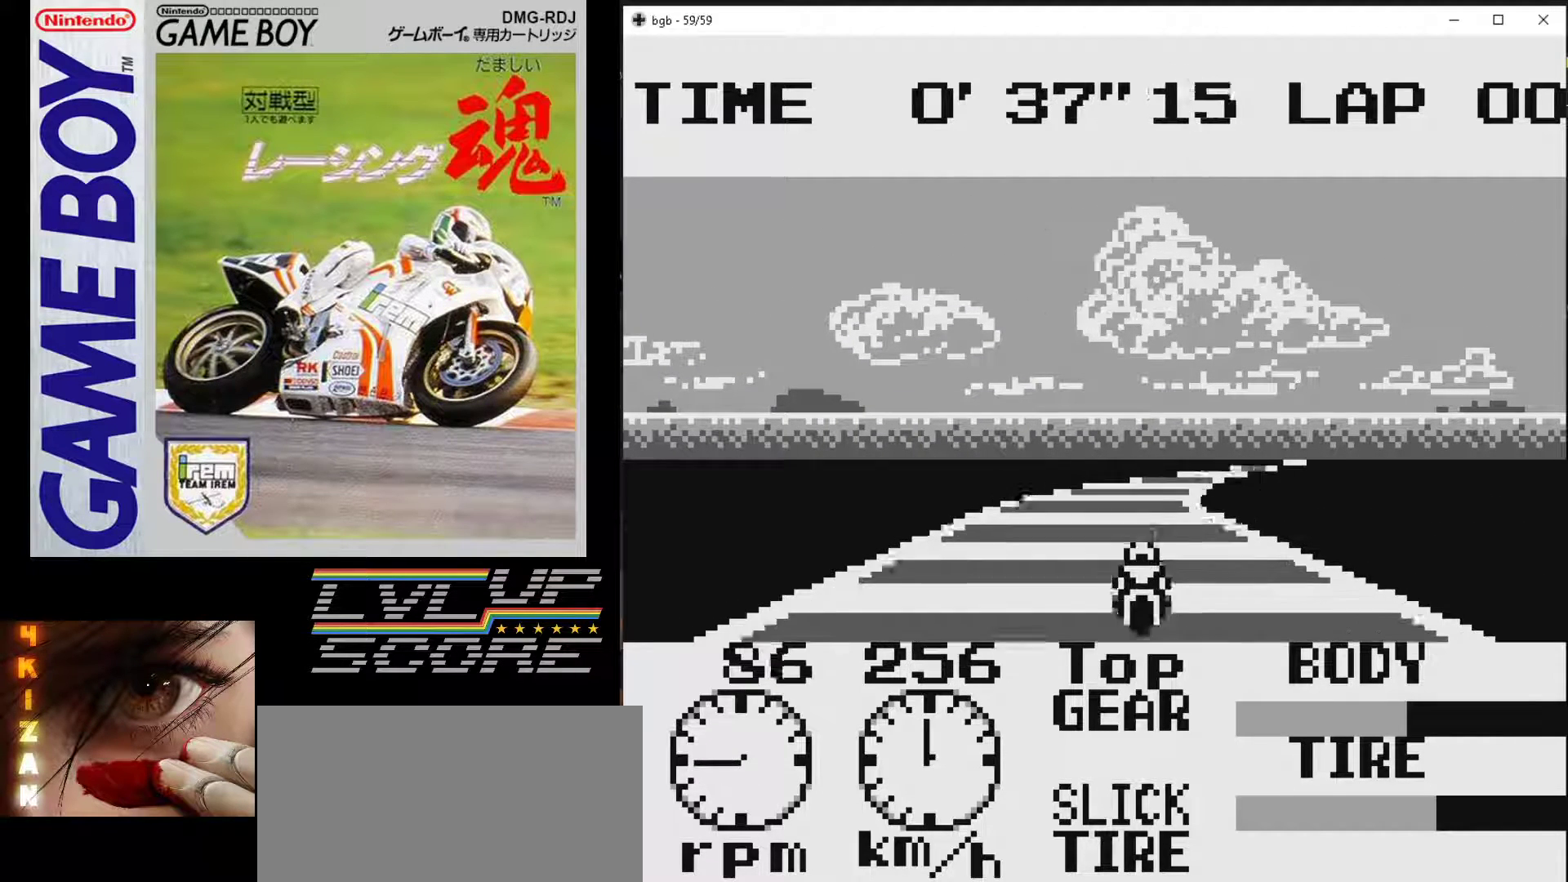
{"buttons": [], "events": [[133, "DPAD_RIGHT", "down"], [367, "DPAD_RIGHT", "up"]]}
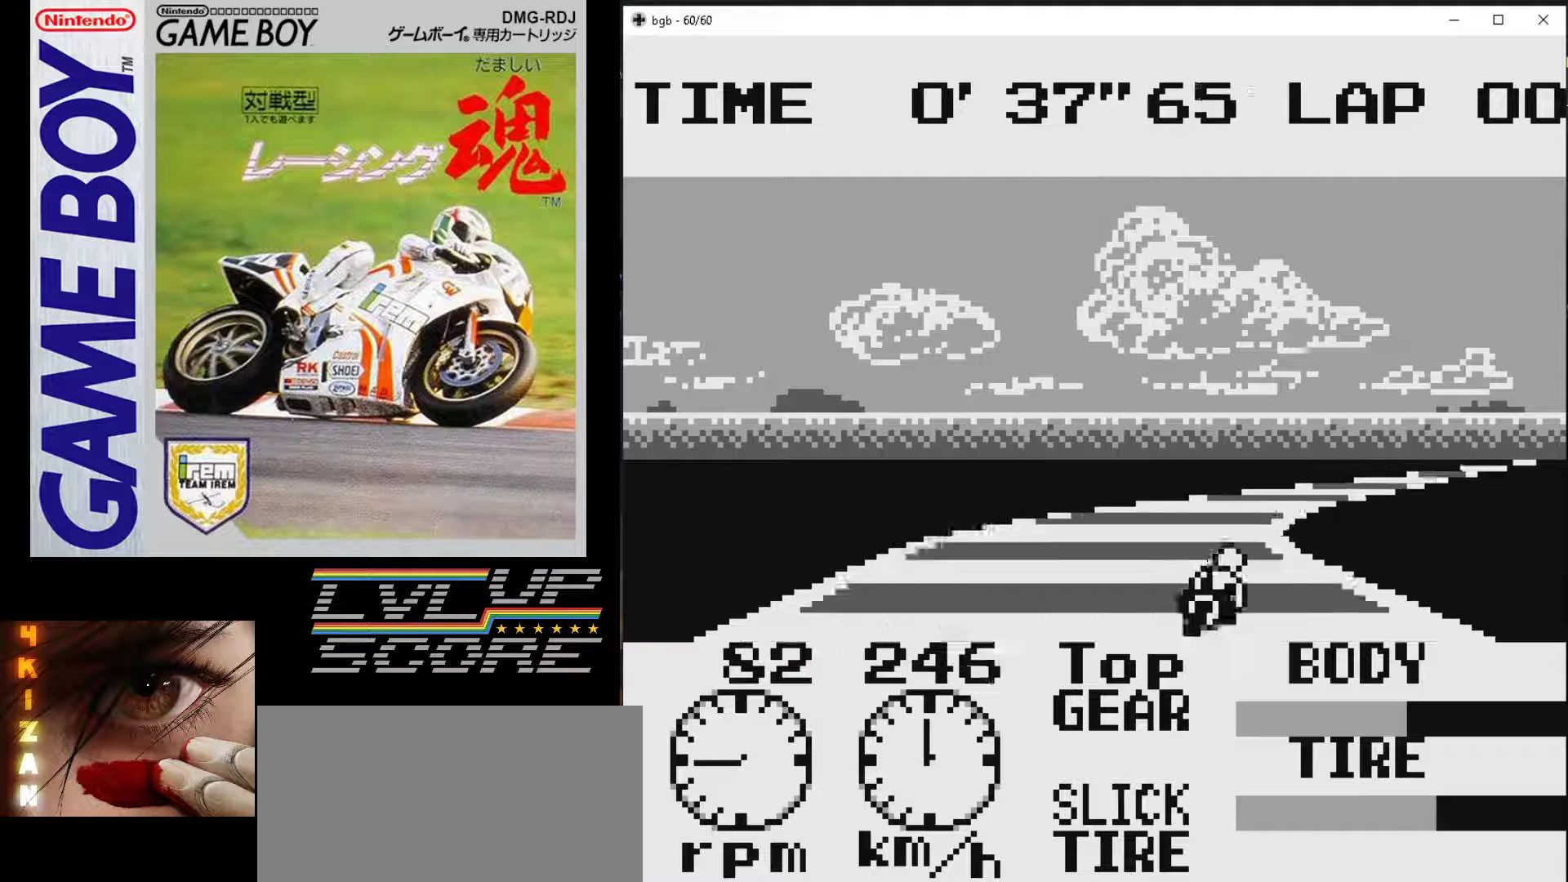
{"buttons": [], "events": [[133, "DPAD_RIGHT", "down"], [217, "DPAD_RIGHT", "up"]]}
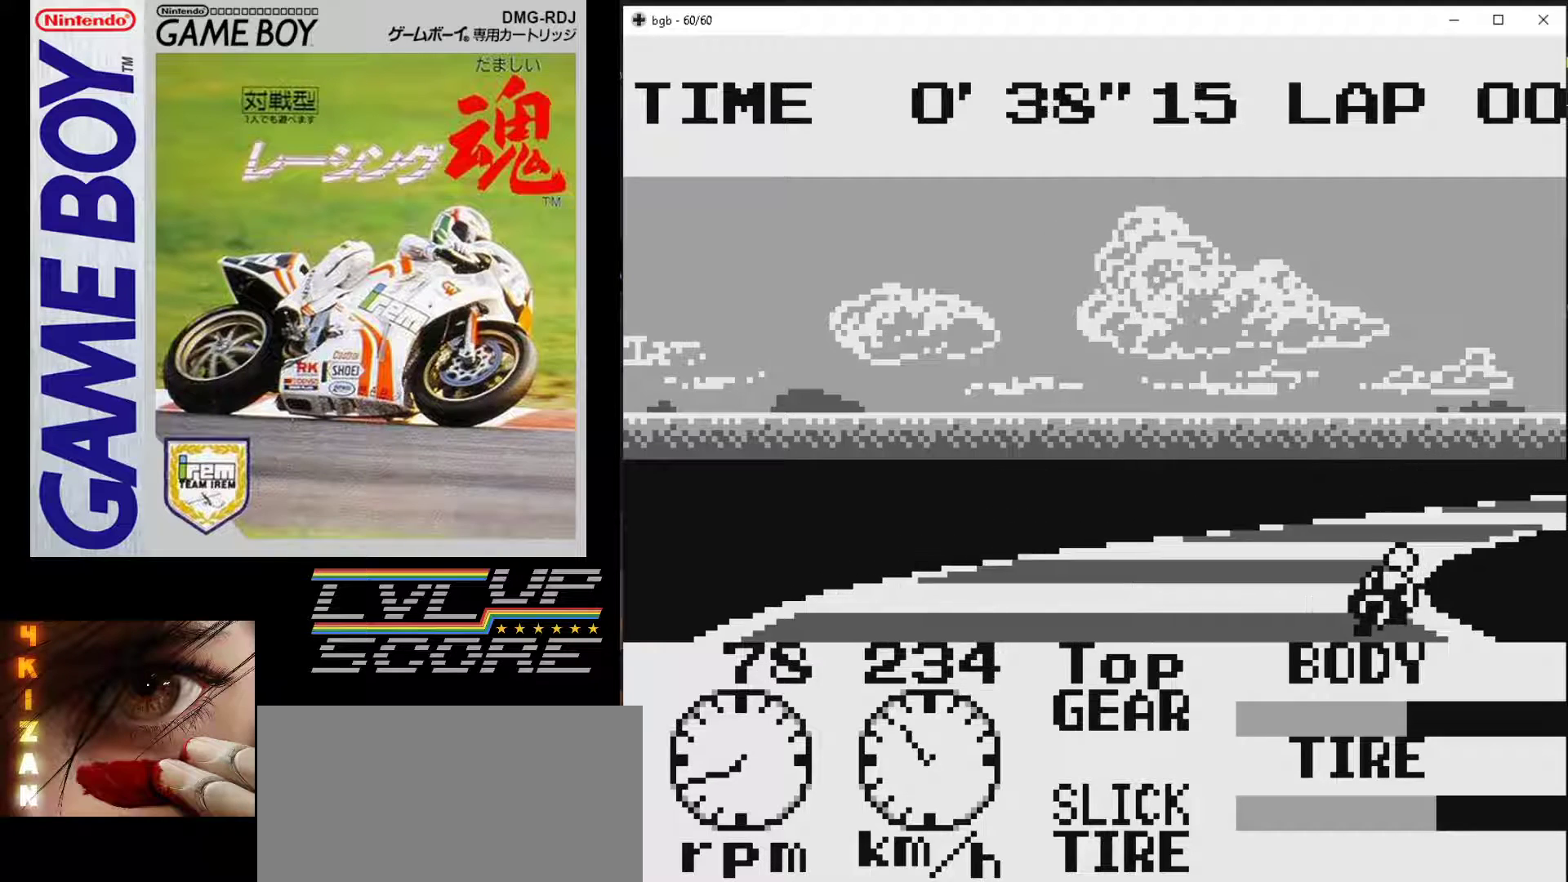
{"buttons": ["B"], "events": [[67, "DPAD_RIGHT", "down"], [83, "B", "down"], [200, "DPAD_RIGHT", "up"]]}
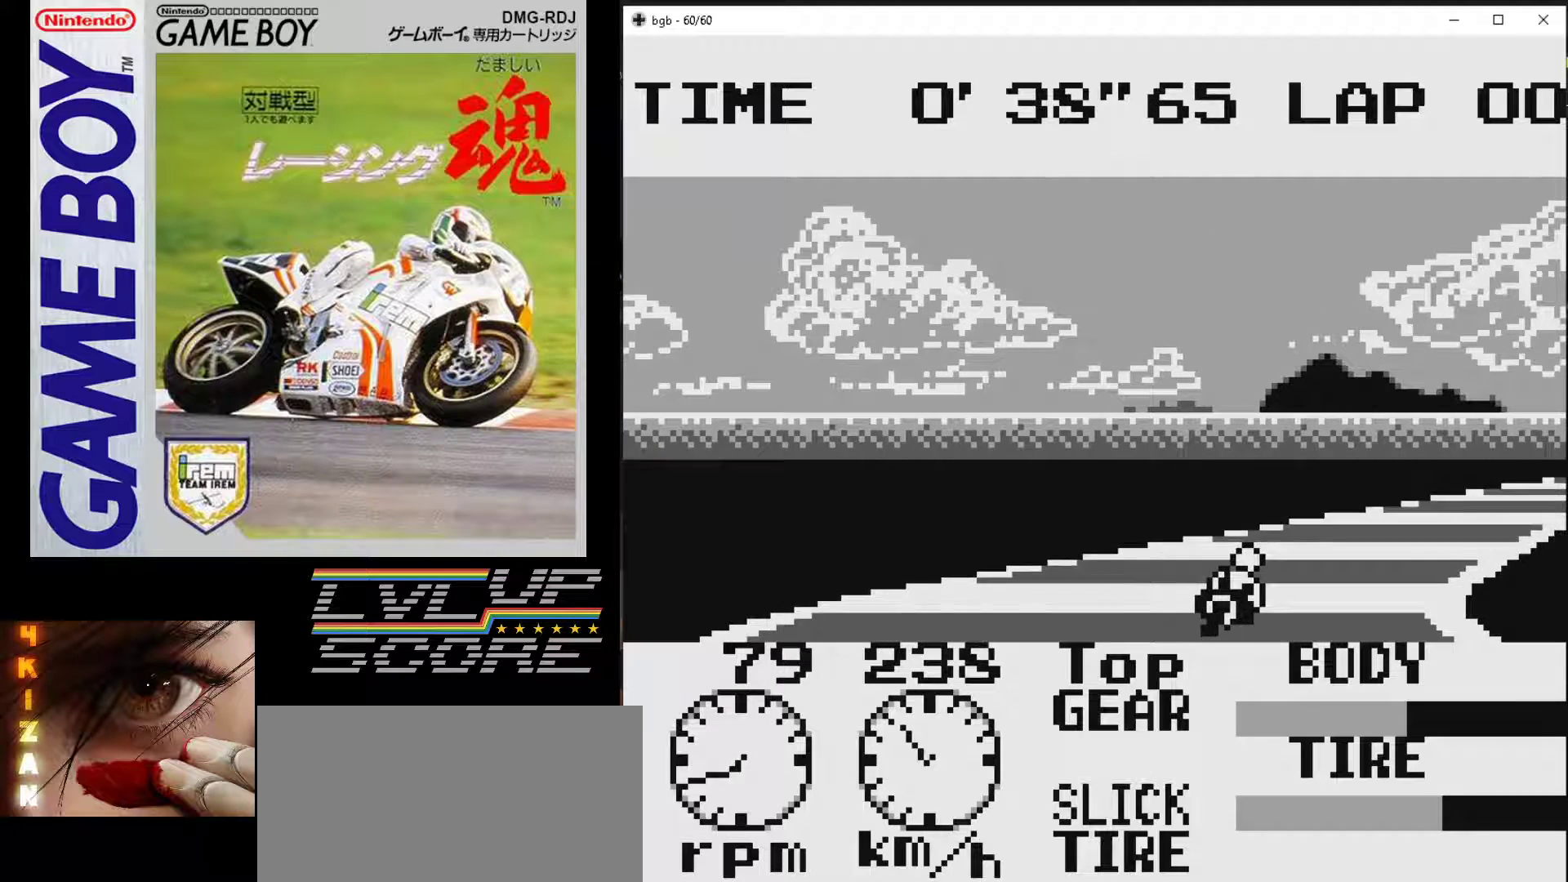
{"buttons": ["B"], "events": [[50, "DPAD_RIGHT", "down"], [217, "DPAD_RIGHT", "up"]]}
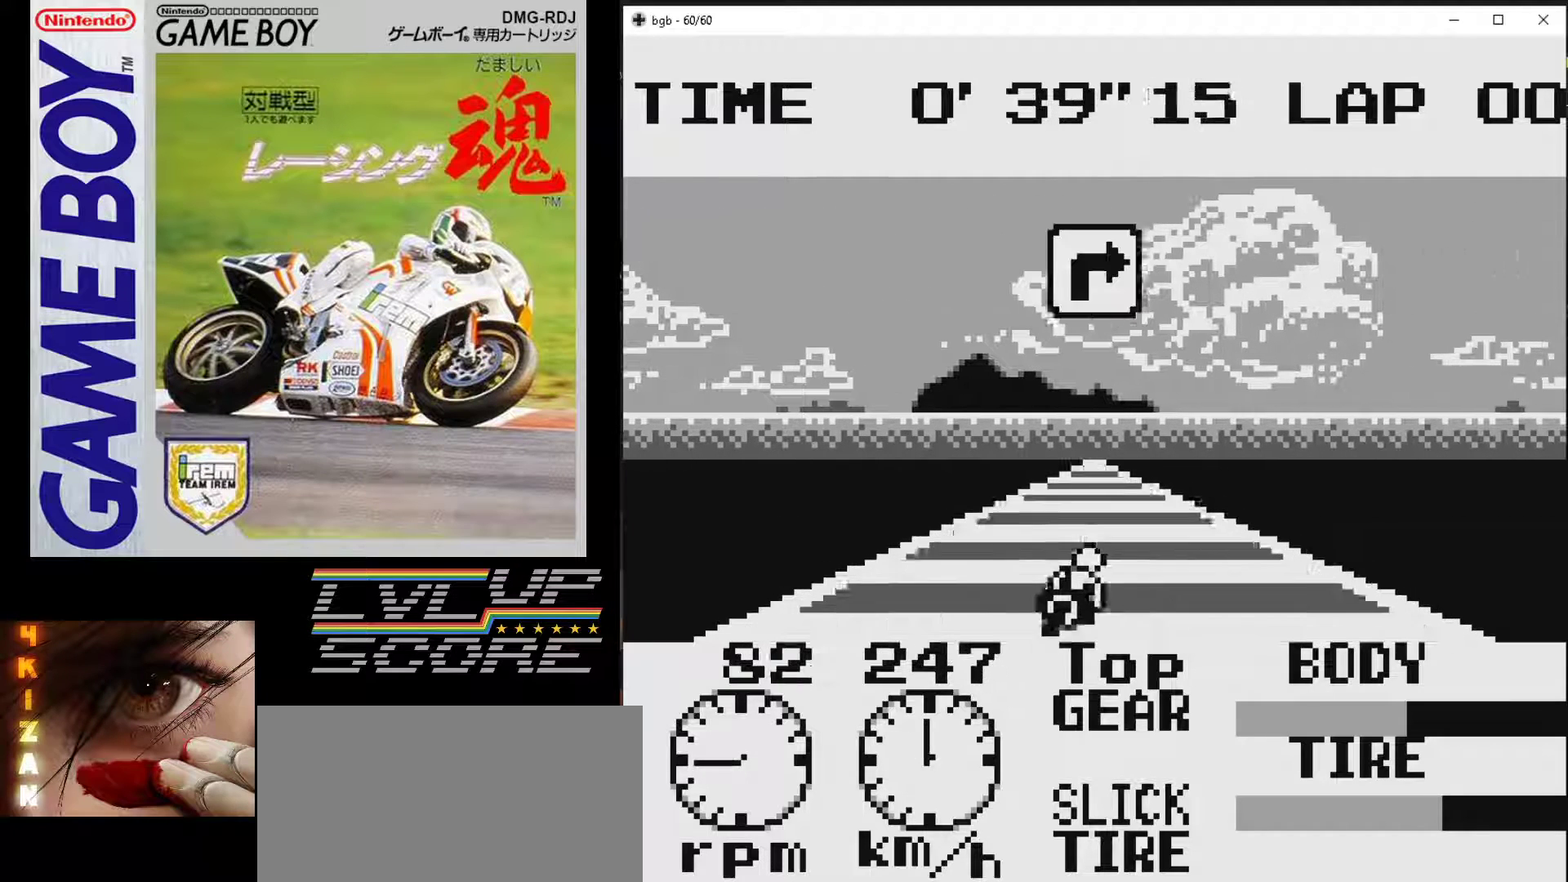
{"buttons": ["B"], "events": [[167, "DPAD_LEFT", "down"], [283, "DPAD_LEFT", "up"]]}
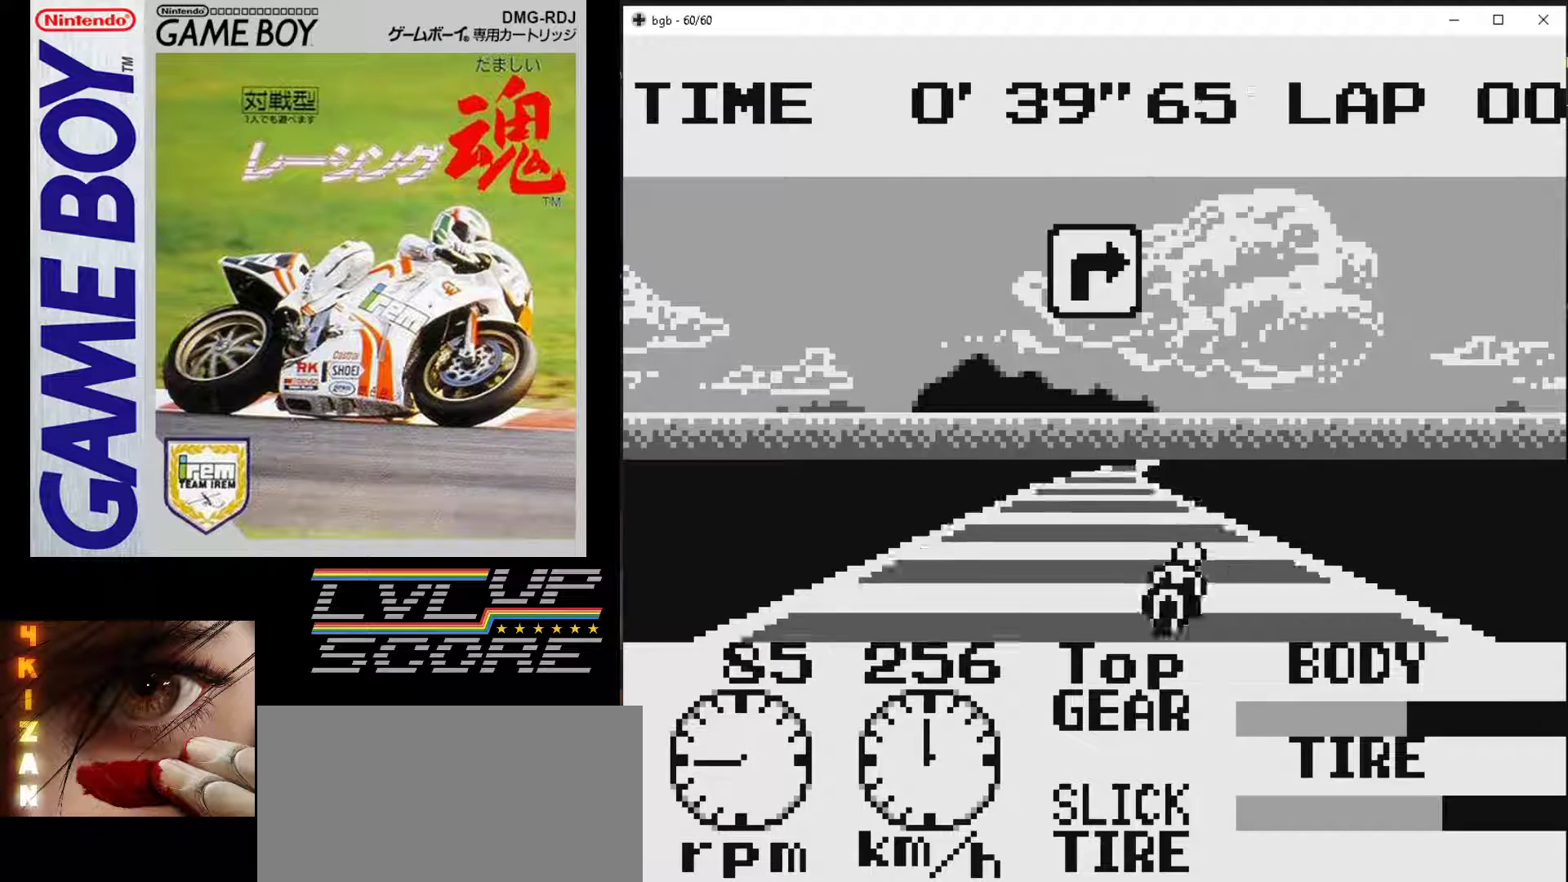
{"buttons": ["DPAD_RIGHT"], "events": [[167, "B", "up"], [467, "DPAD_RIGHT", "down"]]}
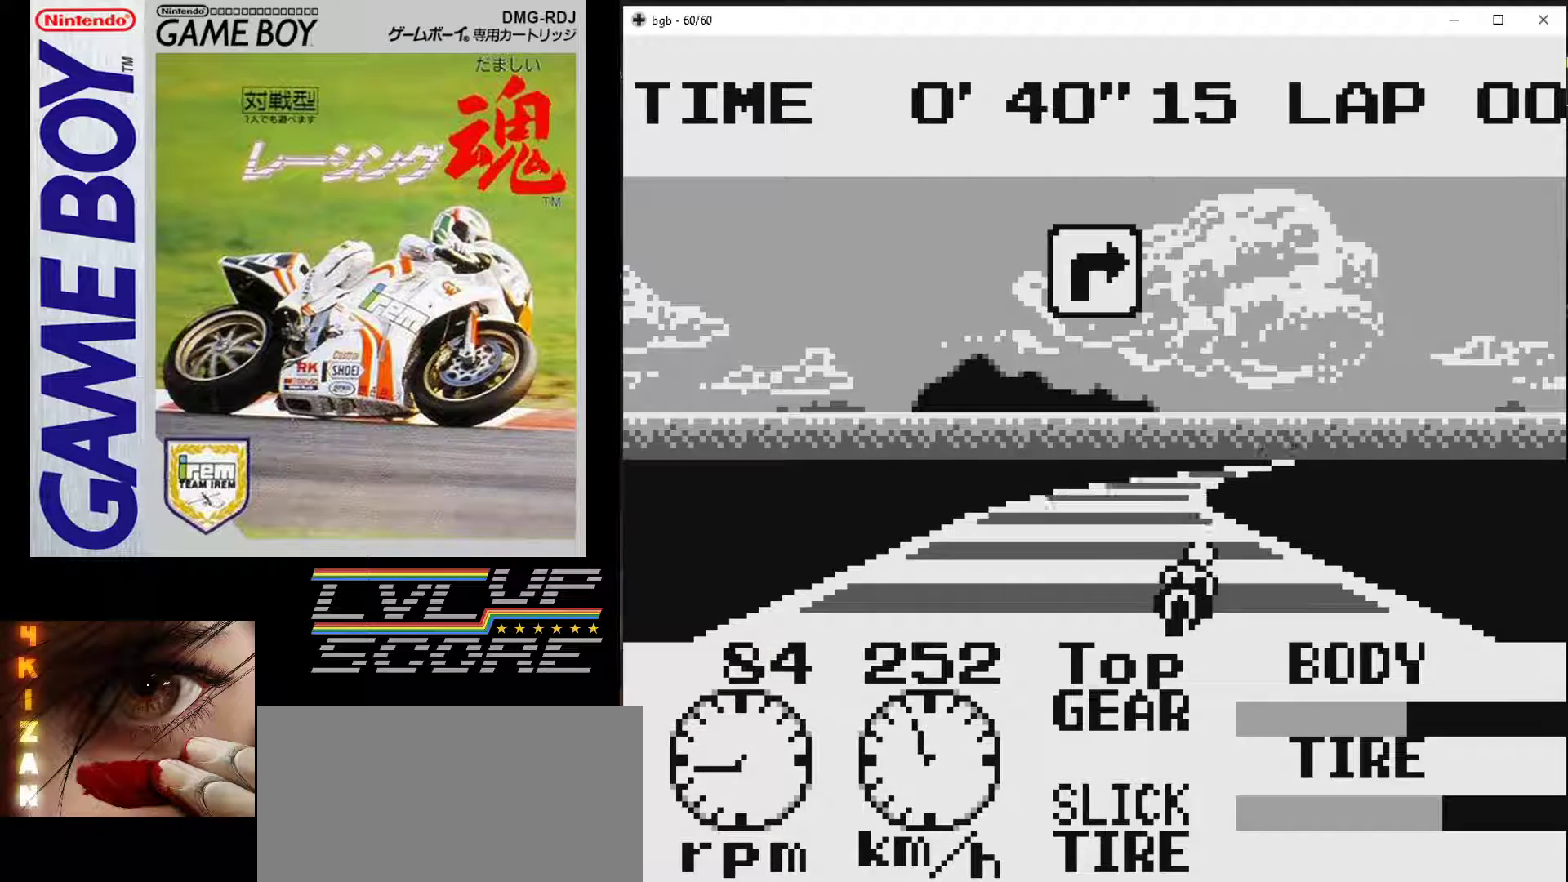
{"buttons": [], "events": [[100, "DPAD_RIGHT", "up"]]}
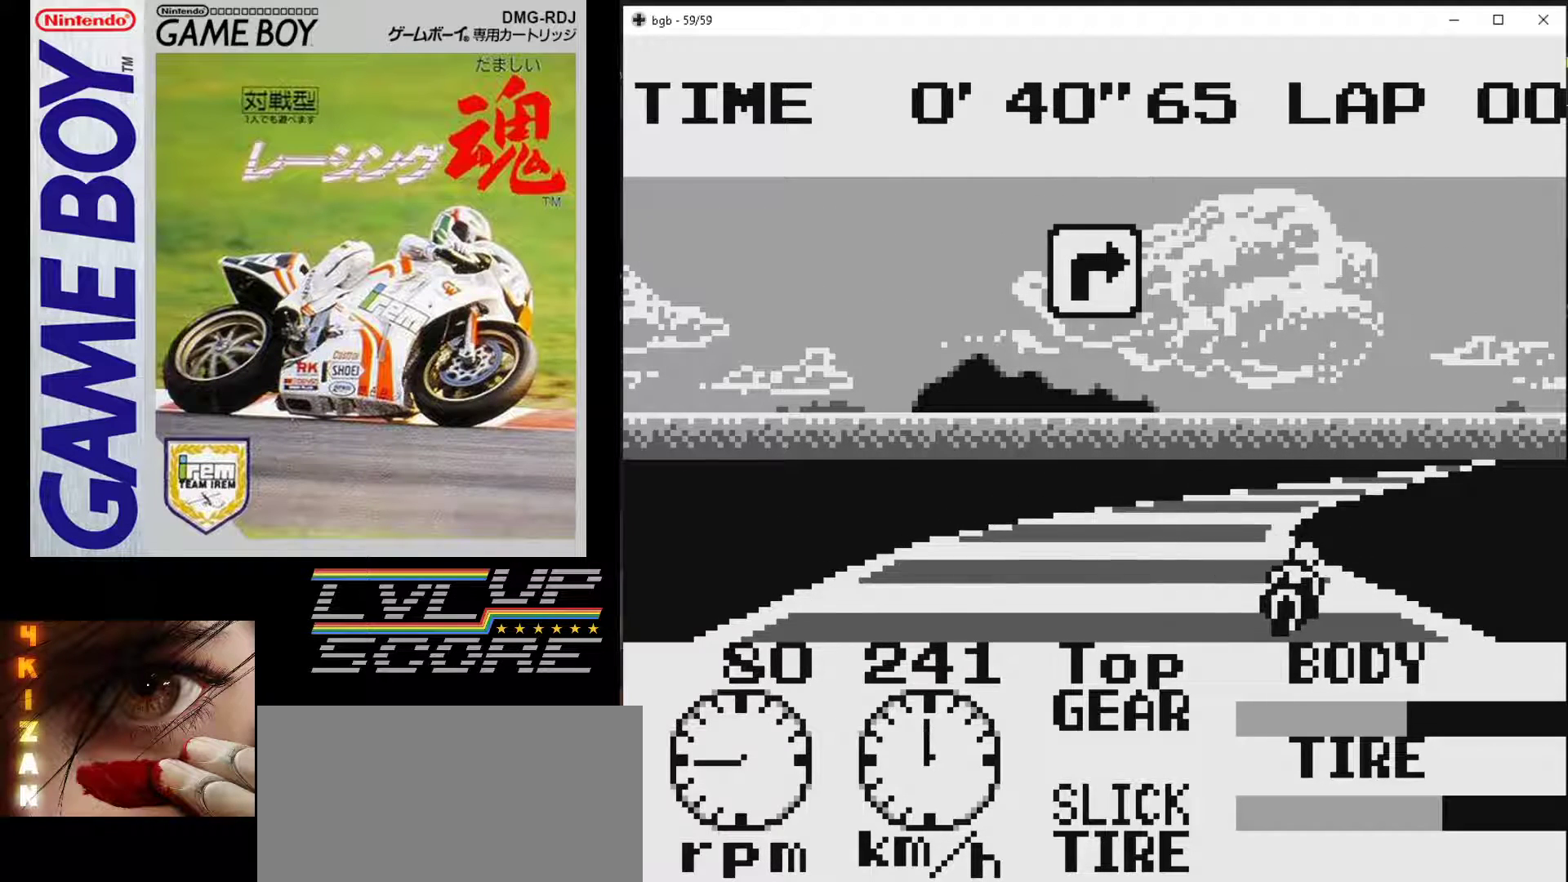
{"buttons": ["DPAD_RIGHT"], "events": [[83, "DPAD_RIGHT", "down"], [150, "DPAD_RIGHT", "up"], [400, "DPAD_RIGHT", "down"]]}
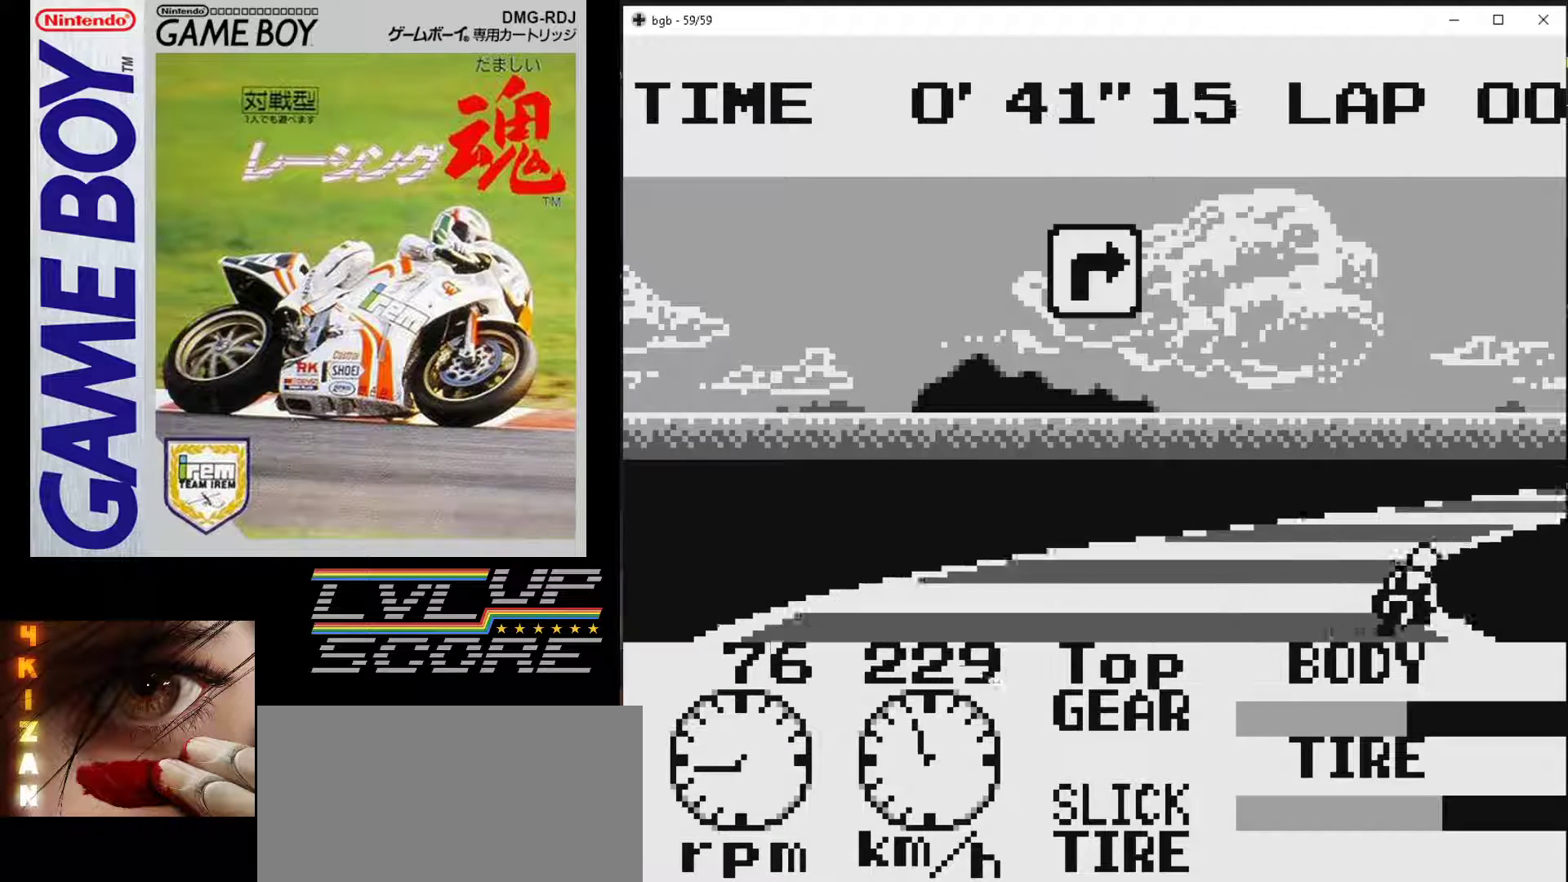
{"buttons": ["B"], "events": [[33, "DPAD_RIGHT", "up"], [183, "B", "down"]]}
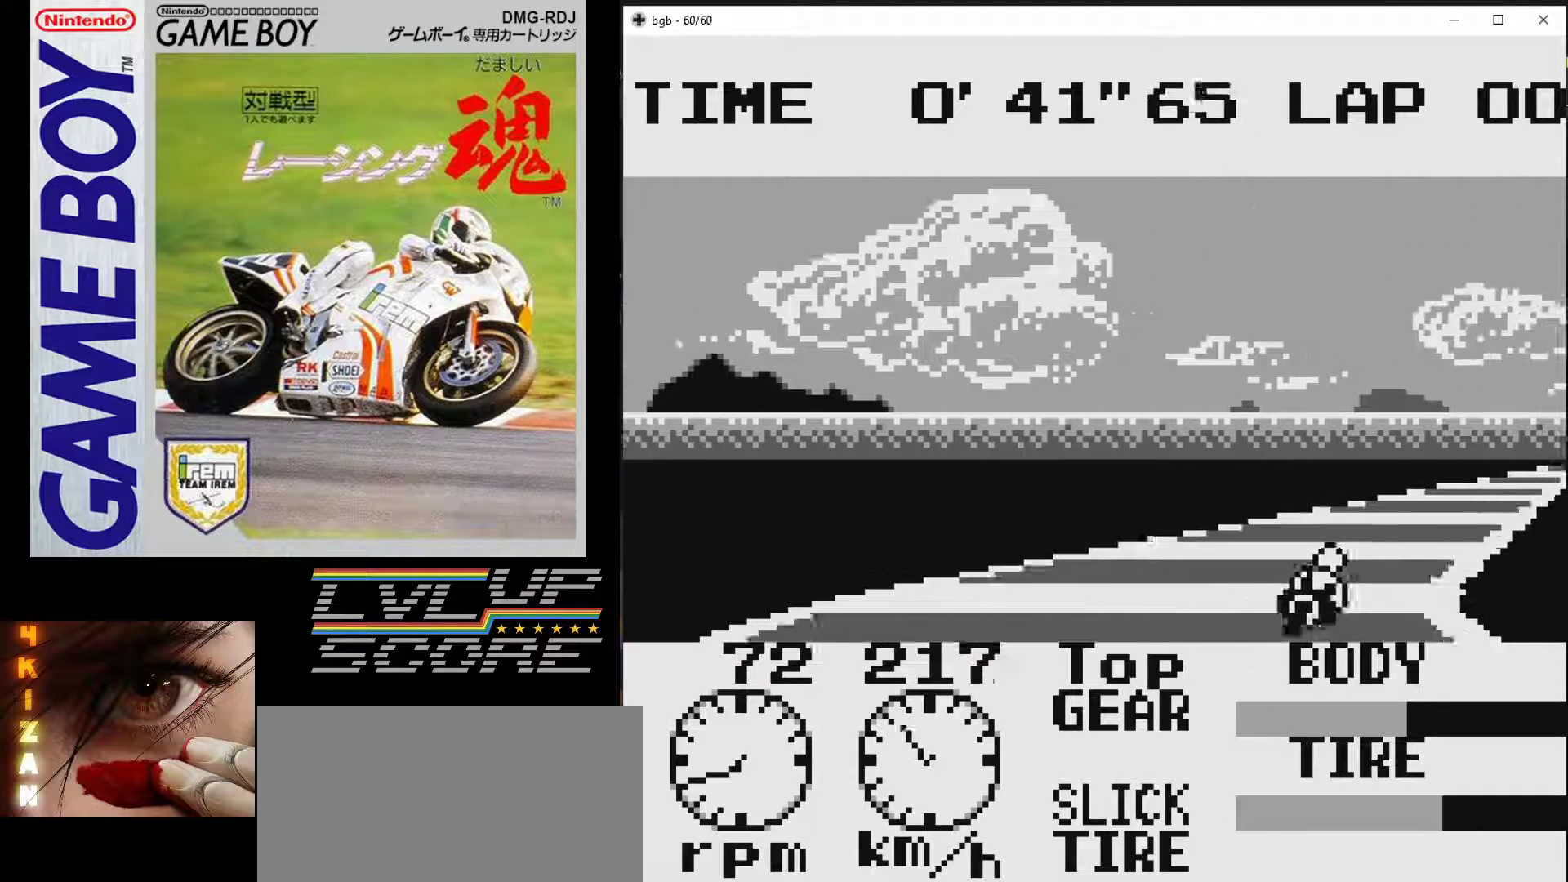
{"buttons": ["B"], "events": []}
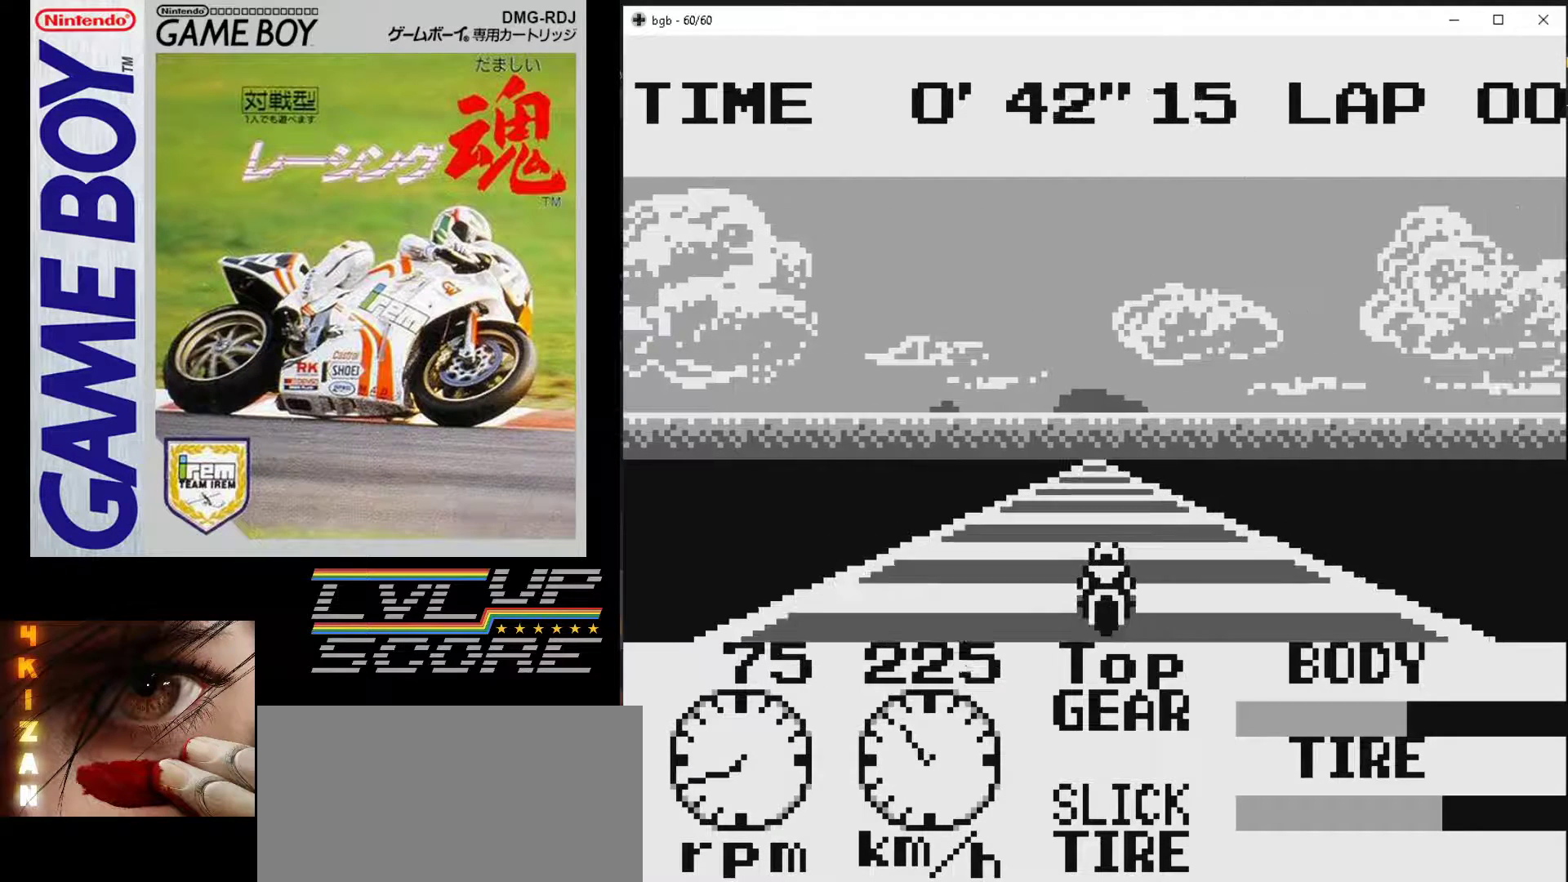
{"buttons": ["B"], "events": []}
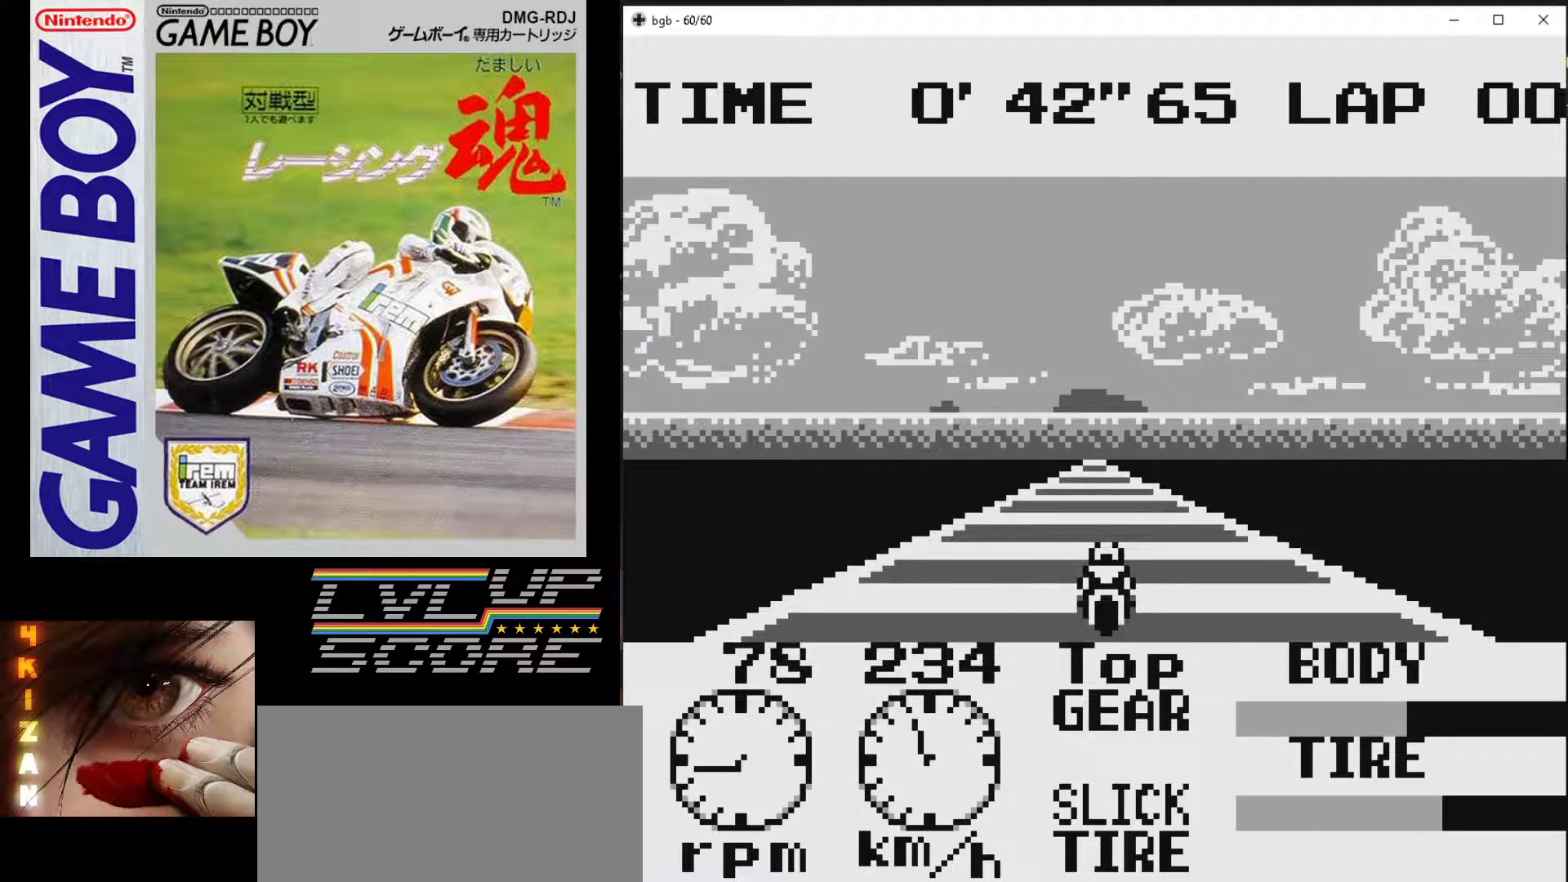
{"buttons": ["B"], "events": []}
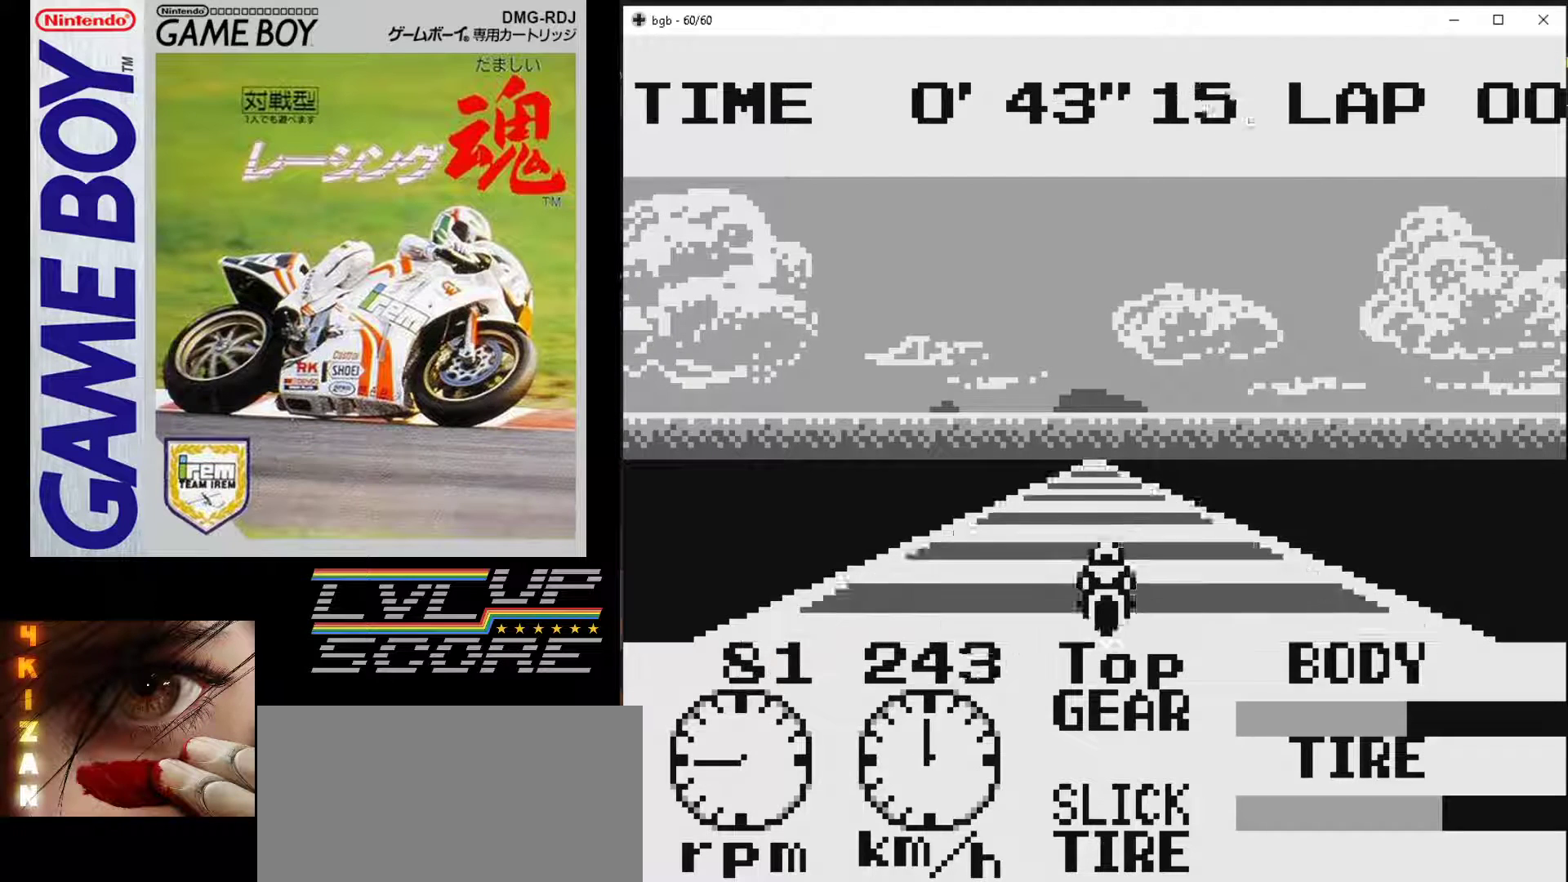
{"buttons": ["B"], "events": []}
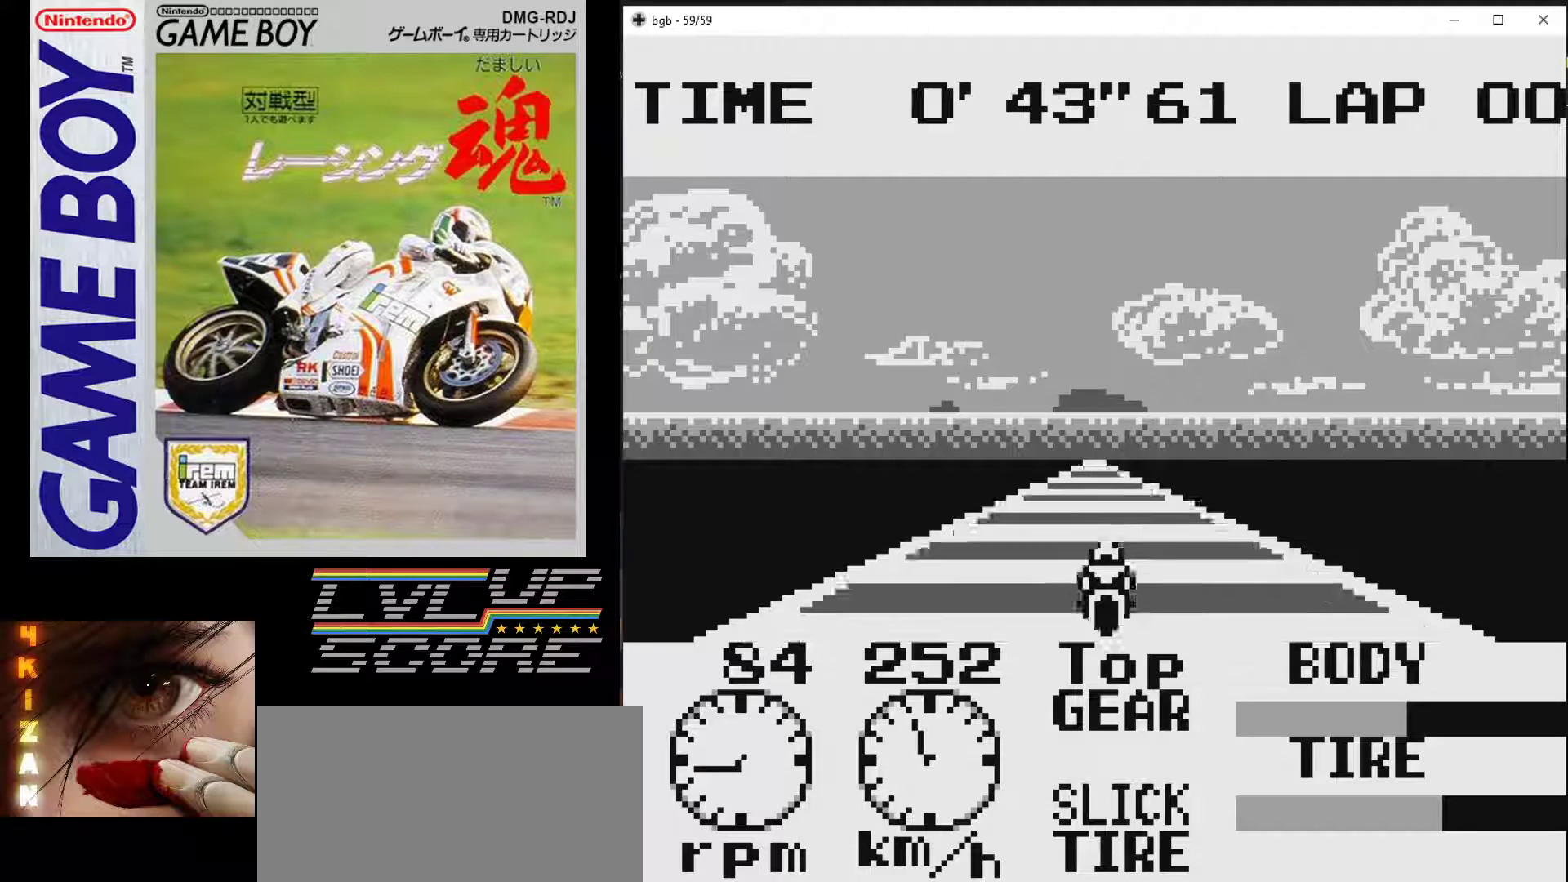
{"buttons": ["B"], "events": []}
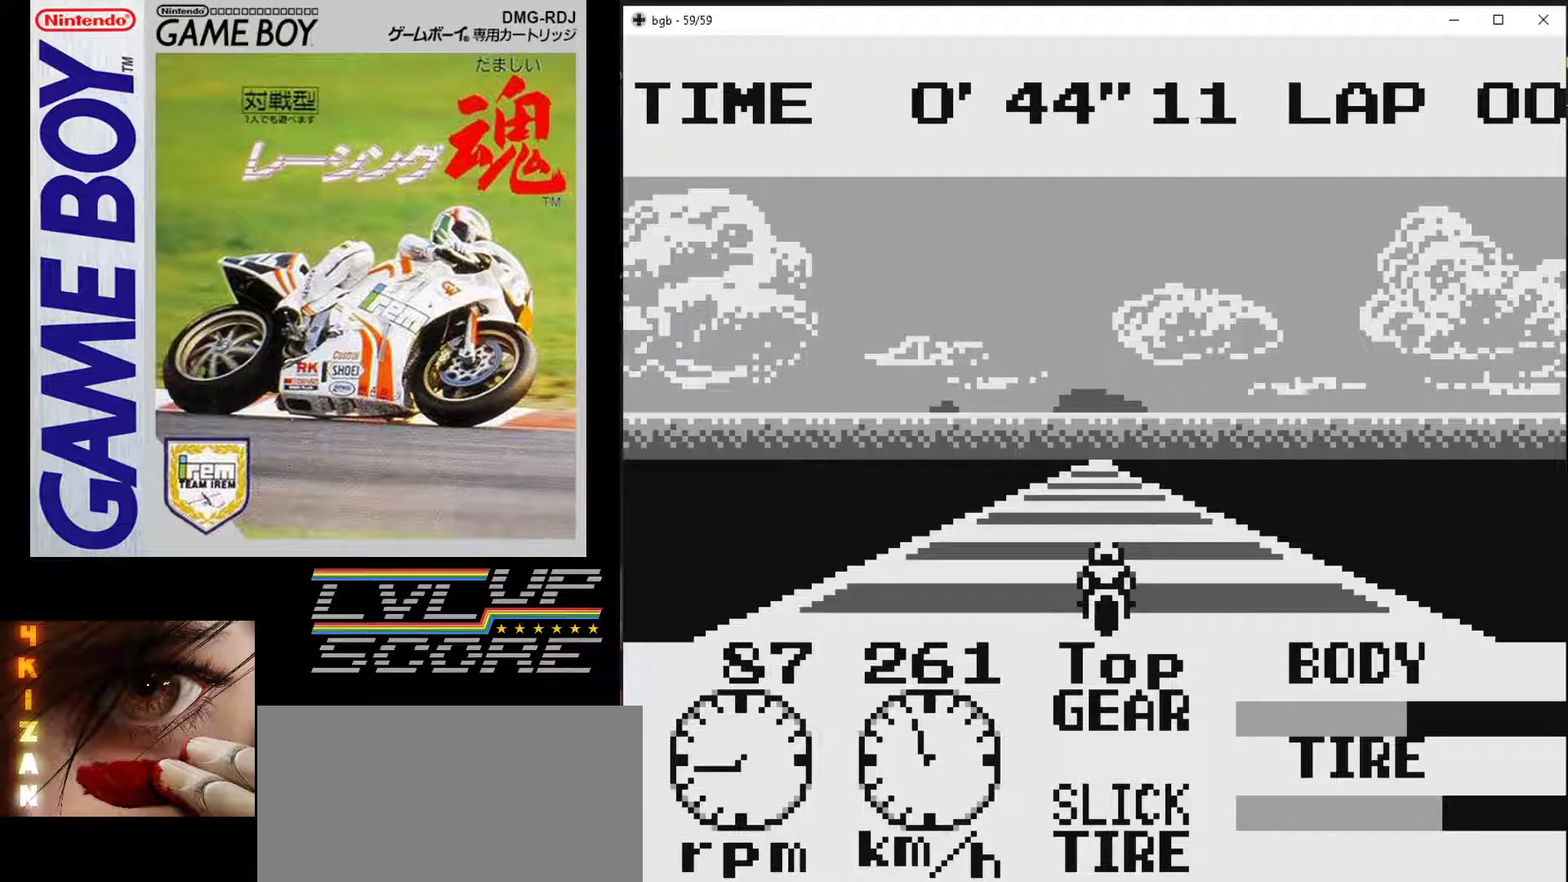
{"buttons": ["B"], "events": []}
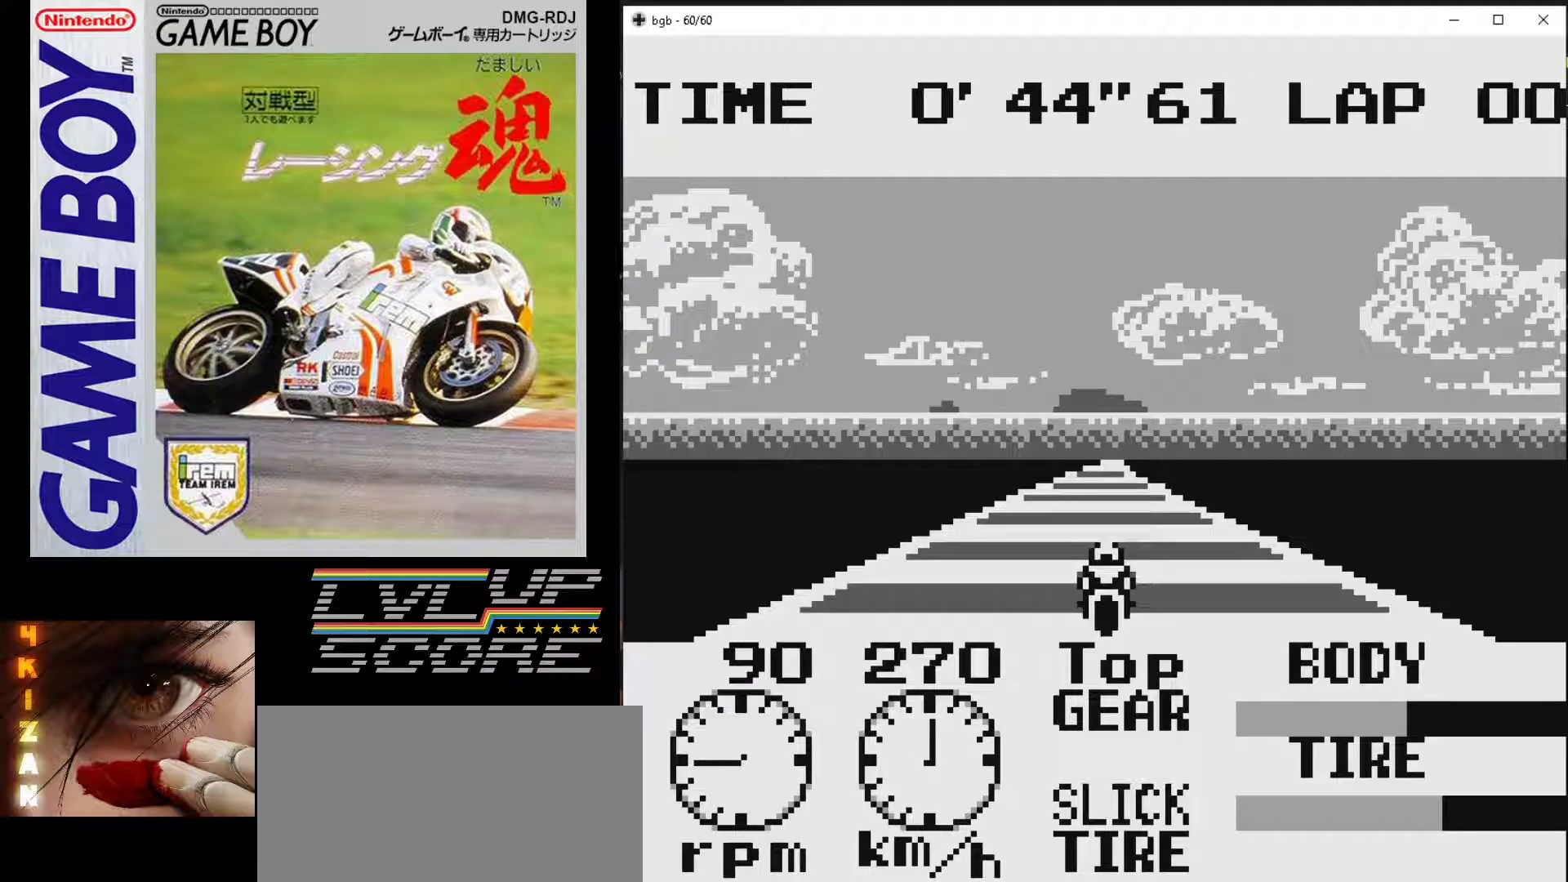
{"buttons": ["B"], "events": [[300, "DPAD_RIGHT", "down"], [400, "DPAD_RIGHT", "up"]]}
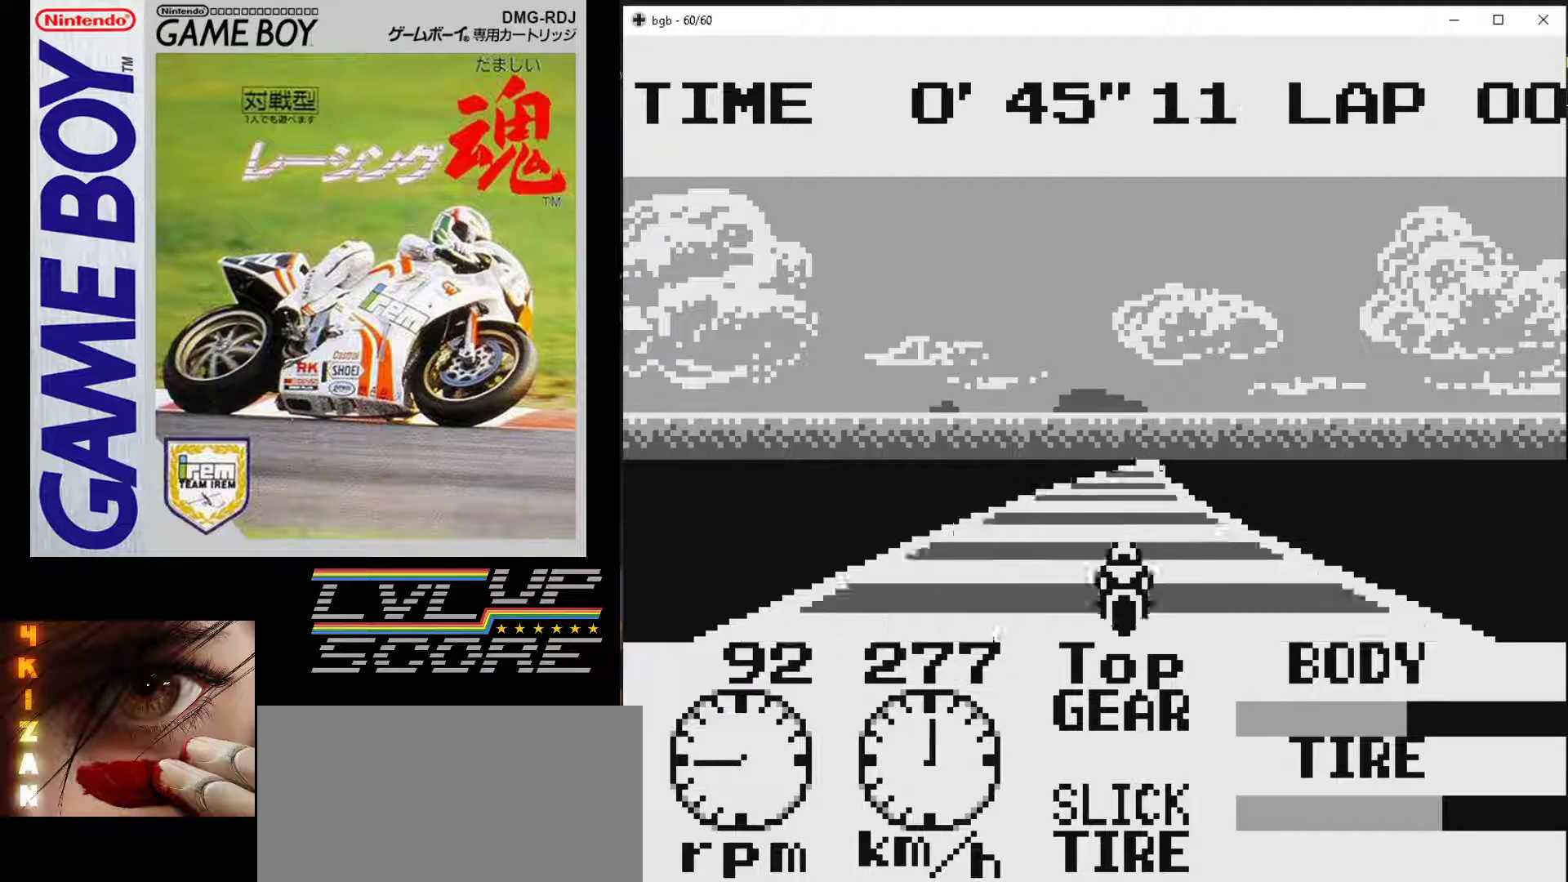
{"buttons": ["B"], "events": [[300, "DPAD_RIGHT", "down"], [483, "DPAD_RIGHT", "up"]]}
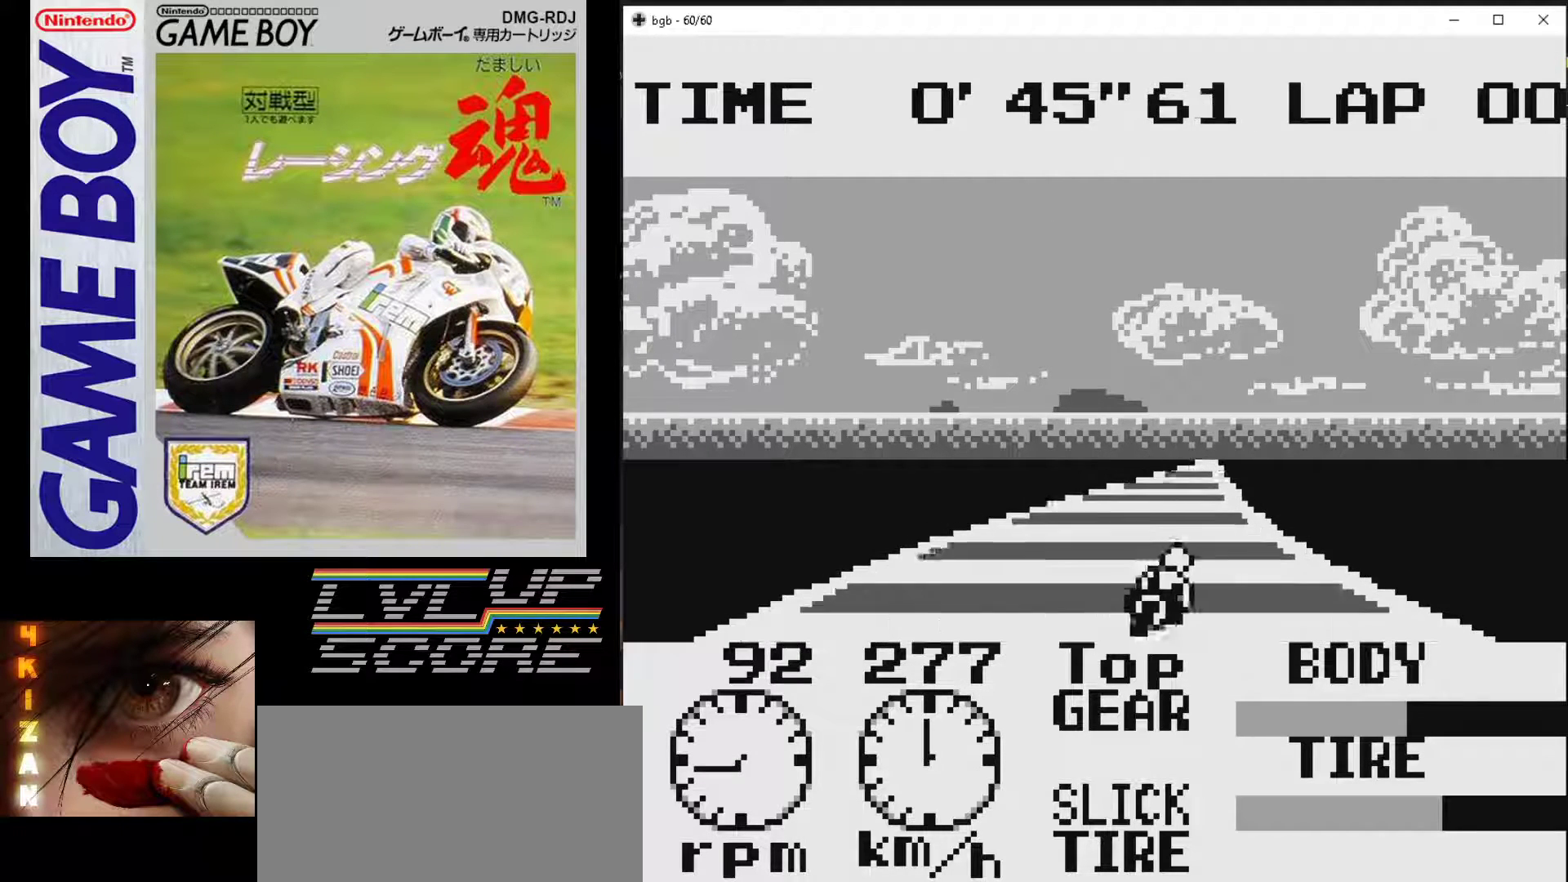
{"buttons": ["B", "DPAD_LEFT"], "events": [[467, "DPAD_LEFT", "down"]]}
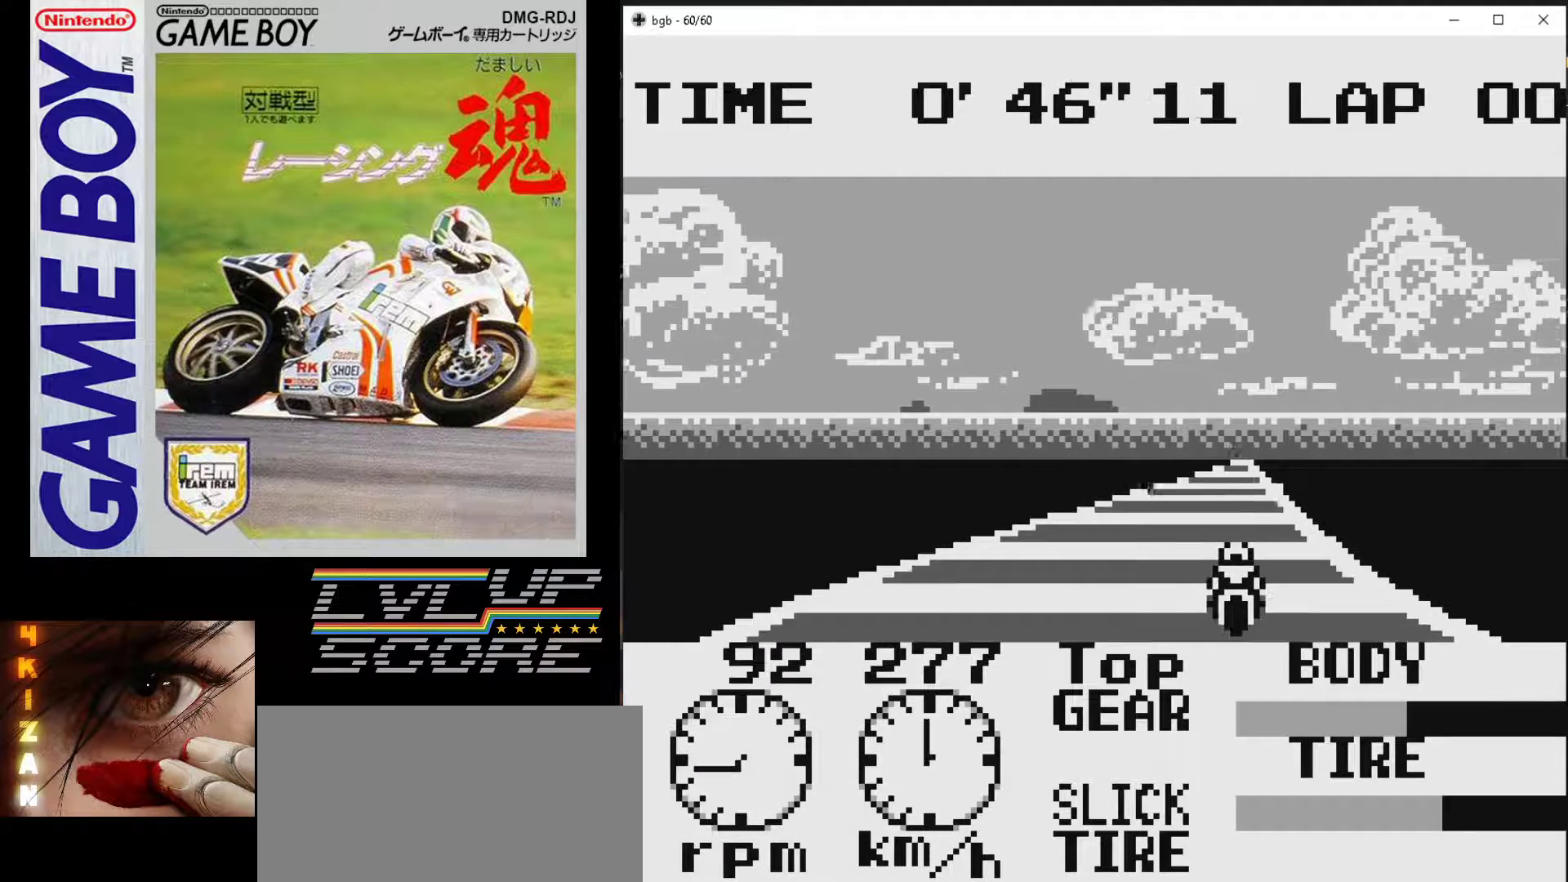
{"buttons": ["DPAD_LEFT"], "events": [[50, "B", "up"], [50, "DPAD_LEFT", "up"], [500, "DPAD_LEFT", "down"]]}
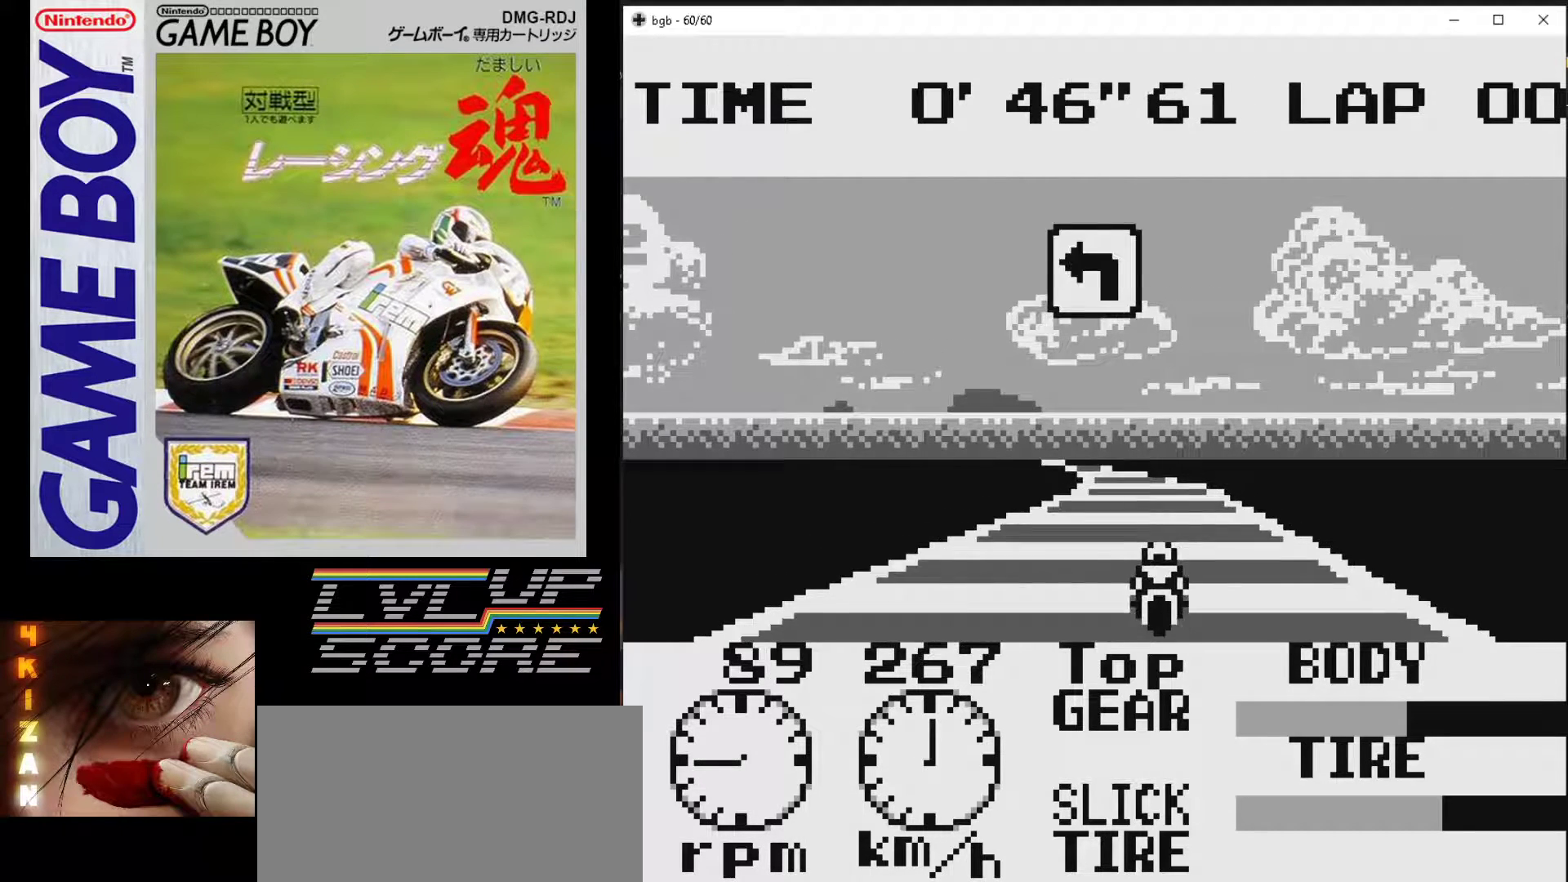
{"buttons": [], "events": [[217, "DPAD_LEFT", "up"]]}
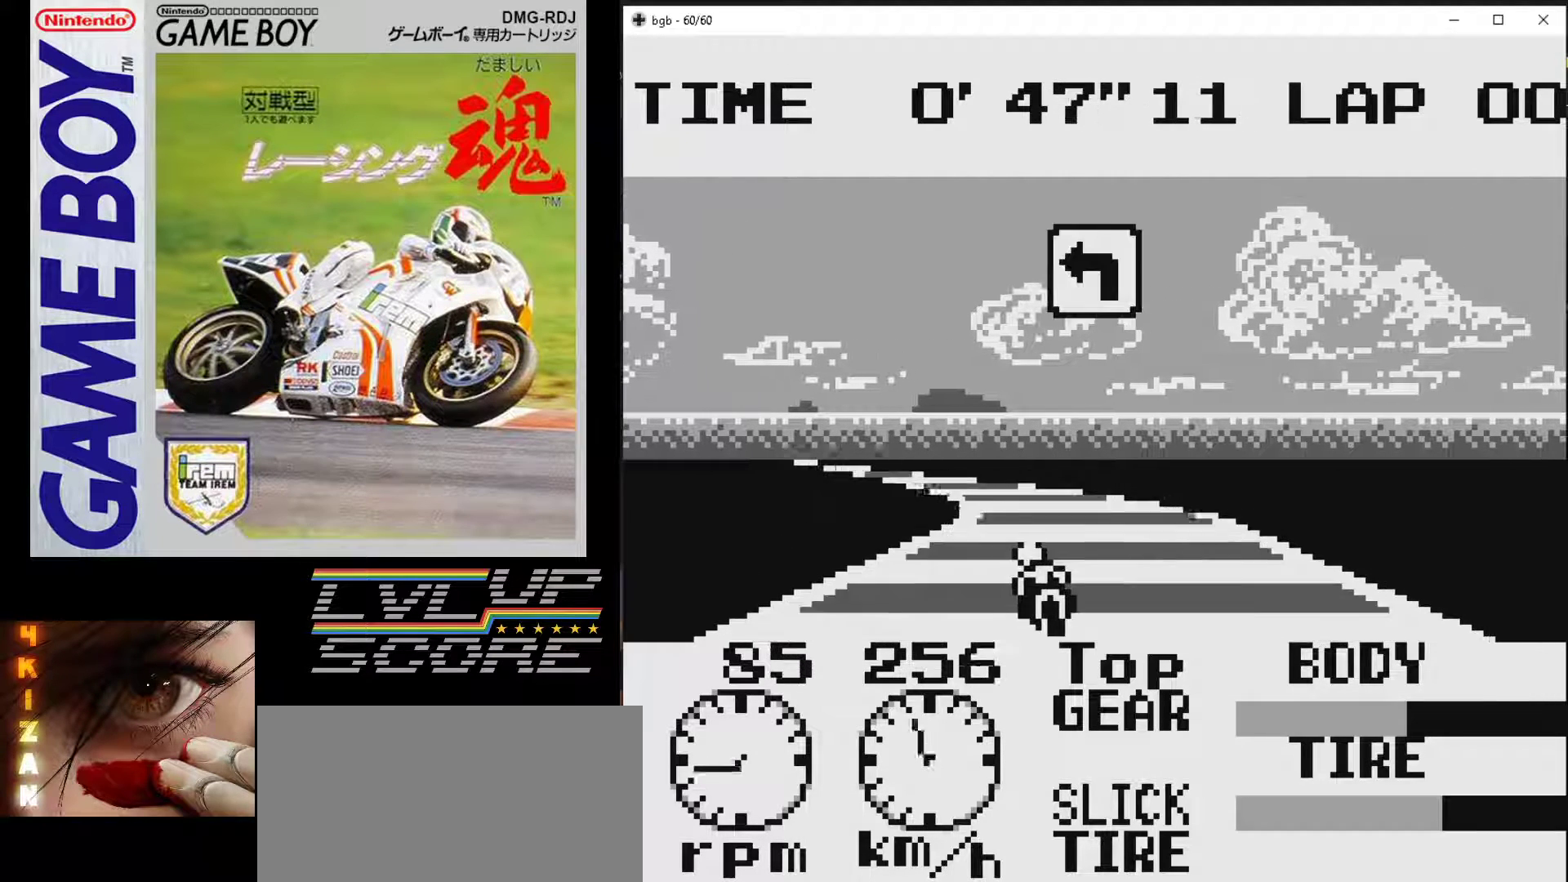
{"buttons": [], "events": [[133, "DPAD_LEFT", "down"], [333, "DPAD_LEFT", "up"]]}
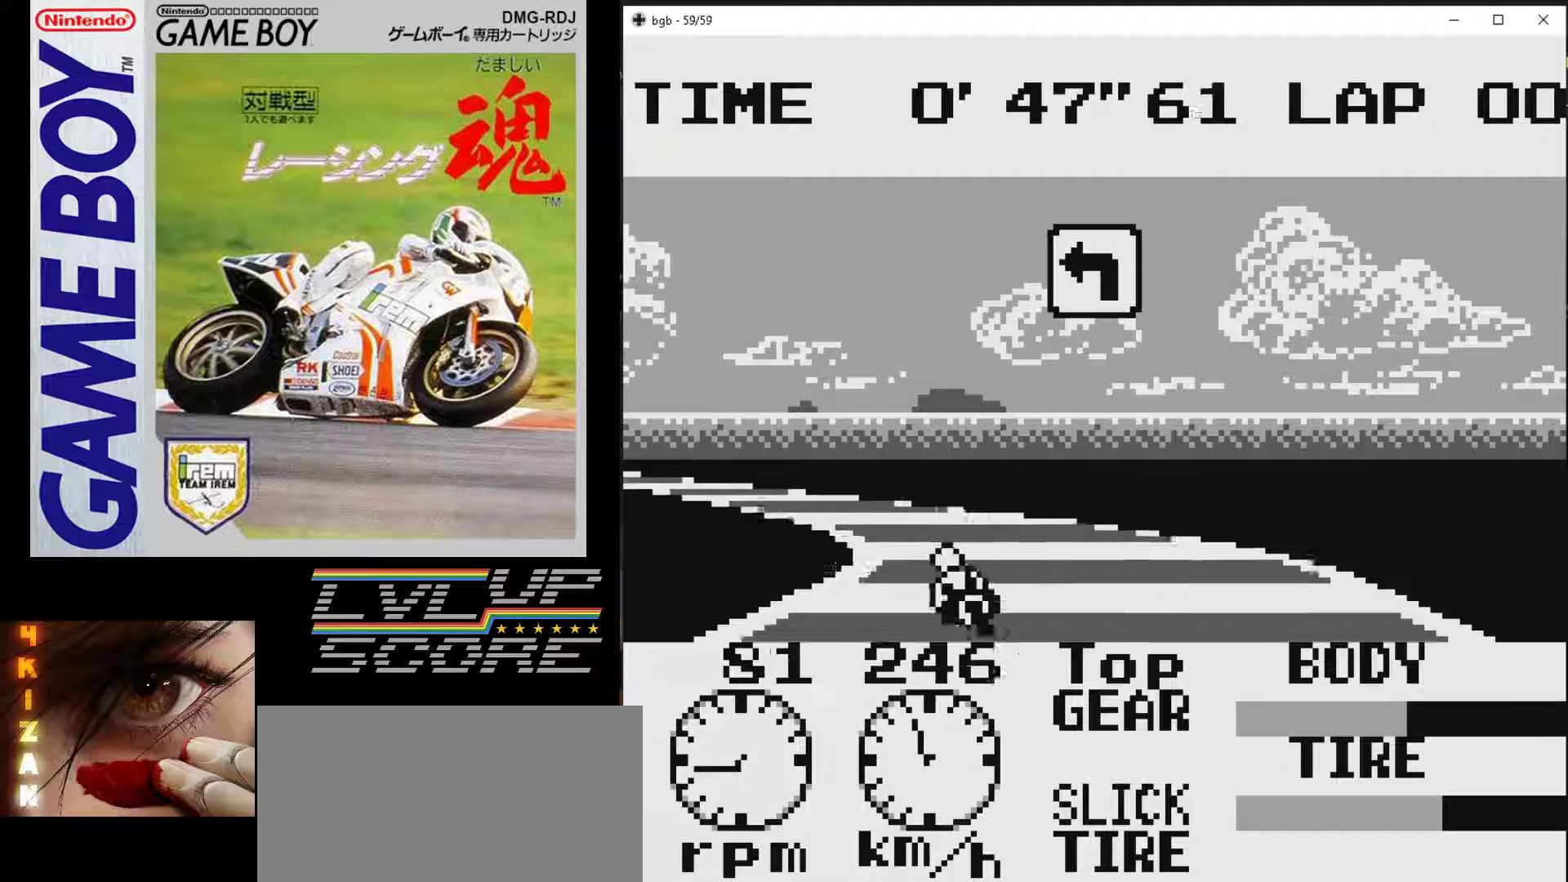
{"buttons": [], "events": [[133, "DPAD_LEFT", "down"], [233, "DPAD_LEFT", "up"]]}
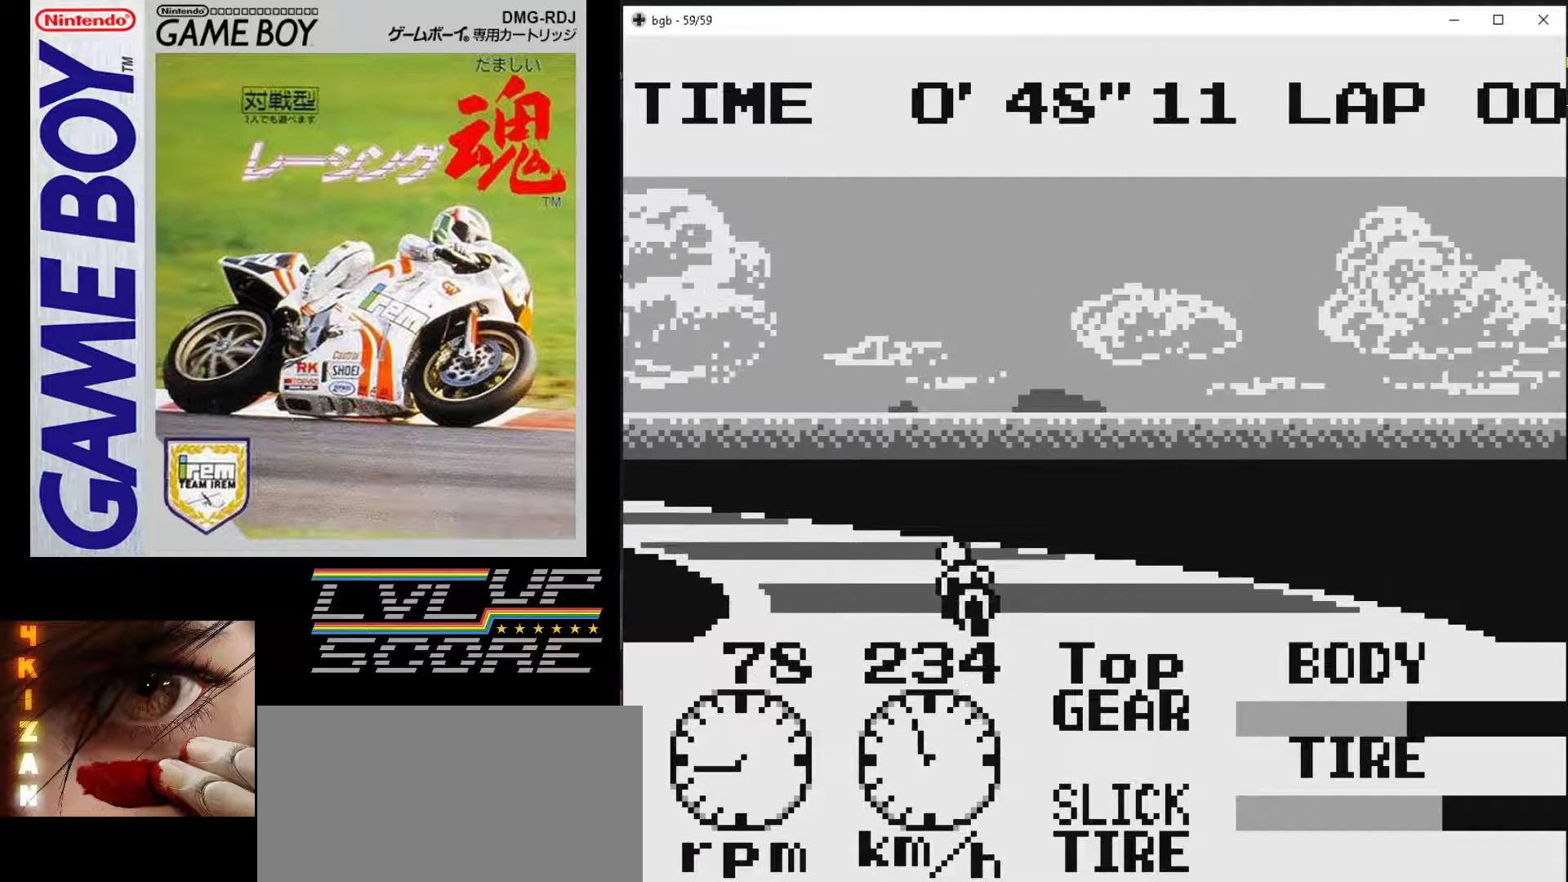
{"buttons": ["B", "DPAD_LEFT"], "events": [[33, "DPAD_LEFT", "down"], [183, "DPAD_LEFT", "up"], [350, "B", "down"], [417, "DPAD_LEFT", "down"]]}
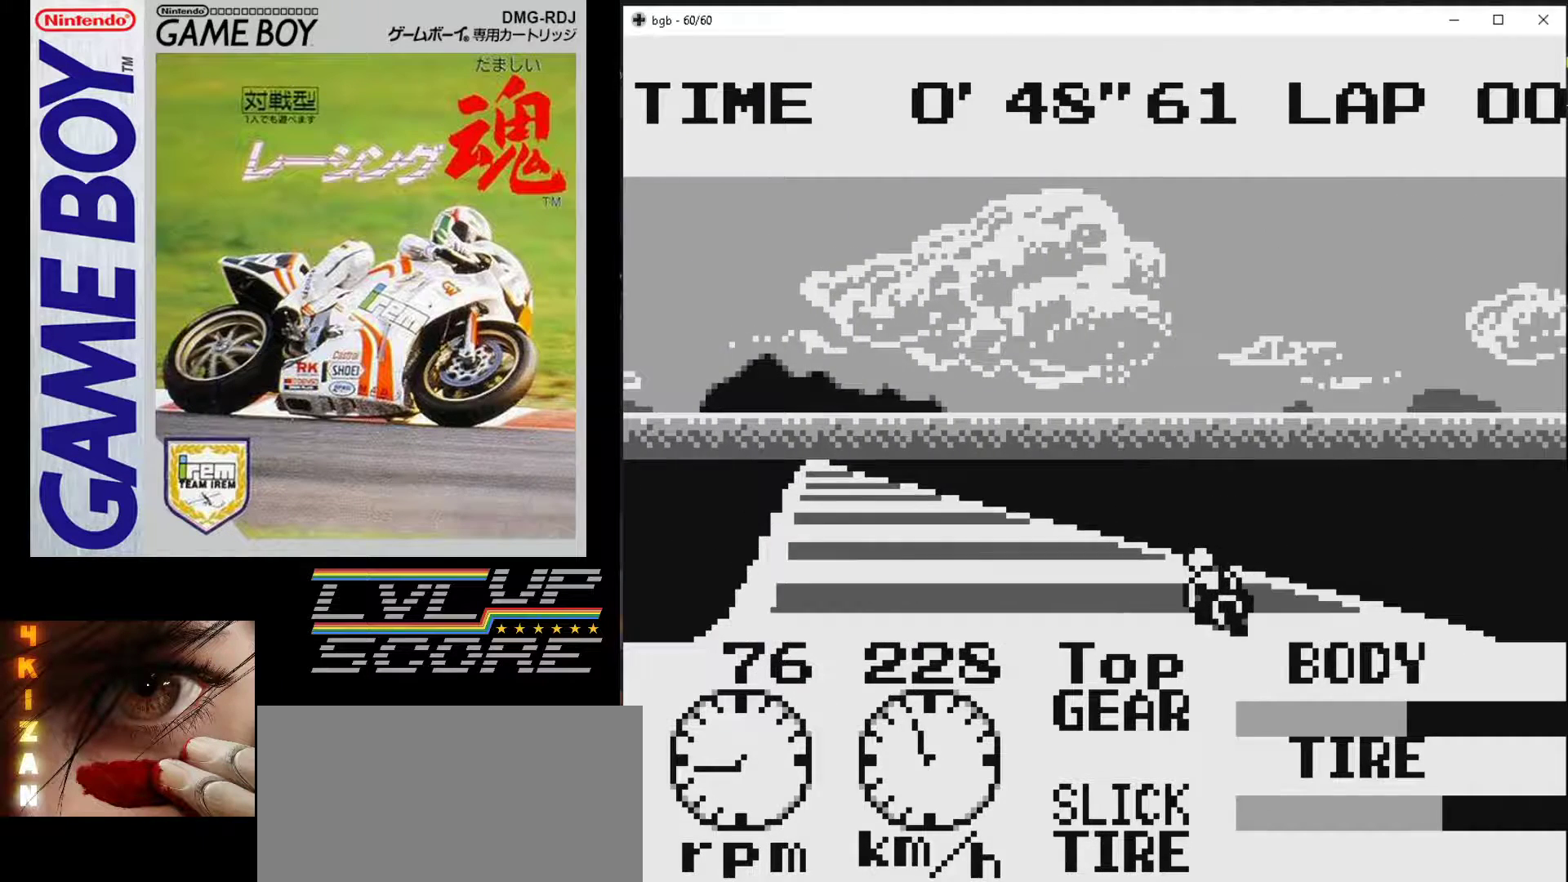
{"buttons": ["B"], "events": [[83, "DPAD_LEFT", "up"]]}
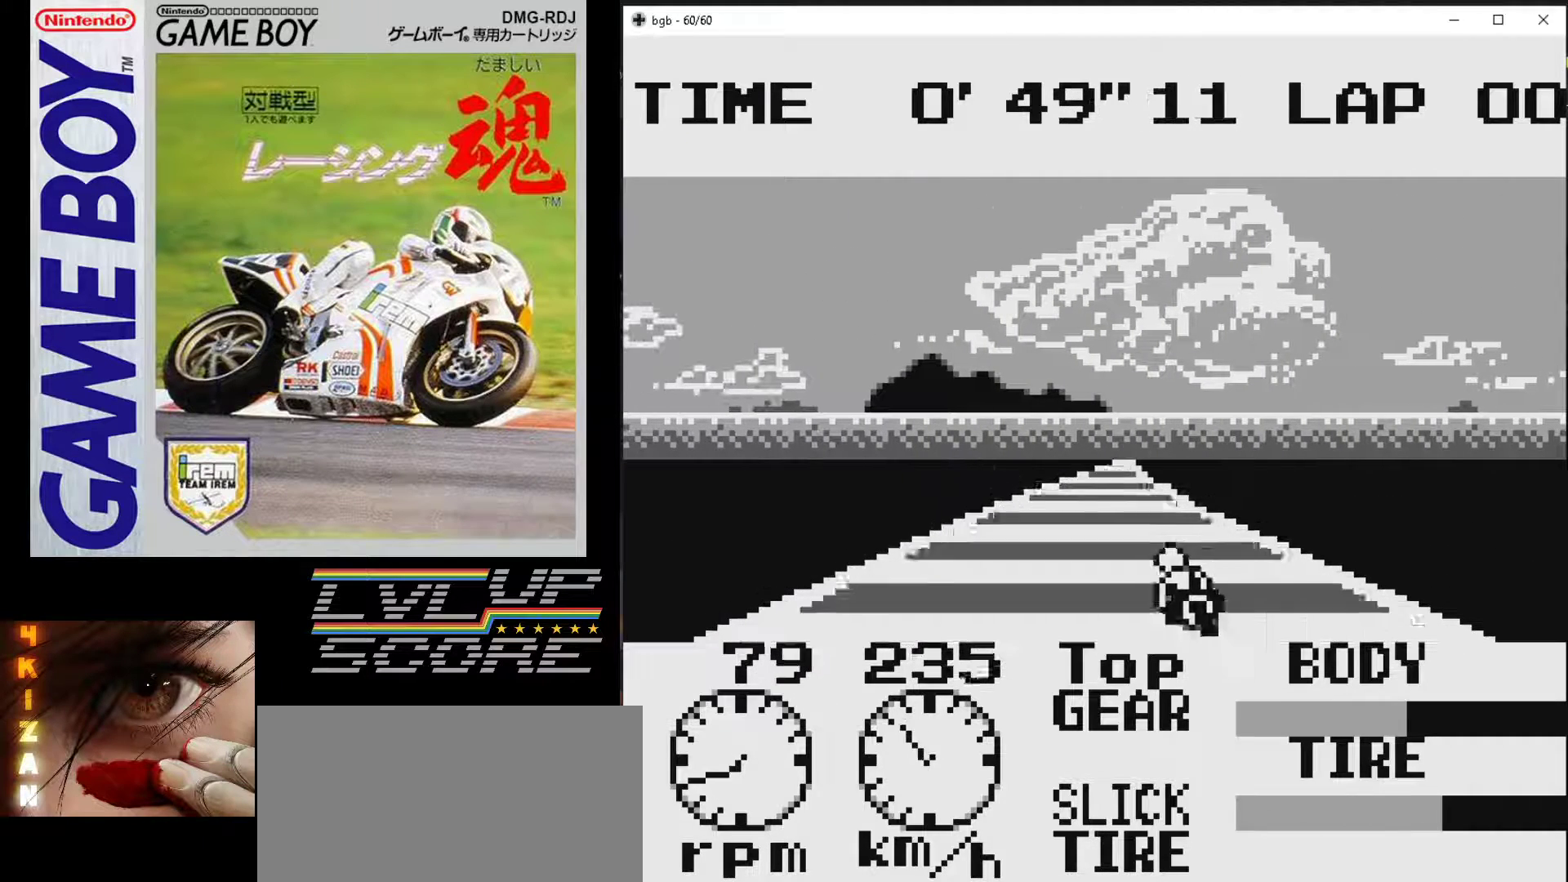
{"buttons": ["B", "DPAD_RIGHT"], "events": [[450, "DPAD_RIGHT", "down"]]}
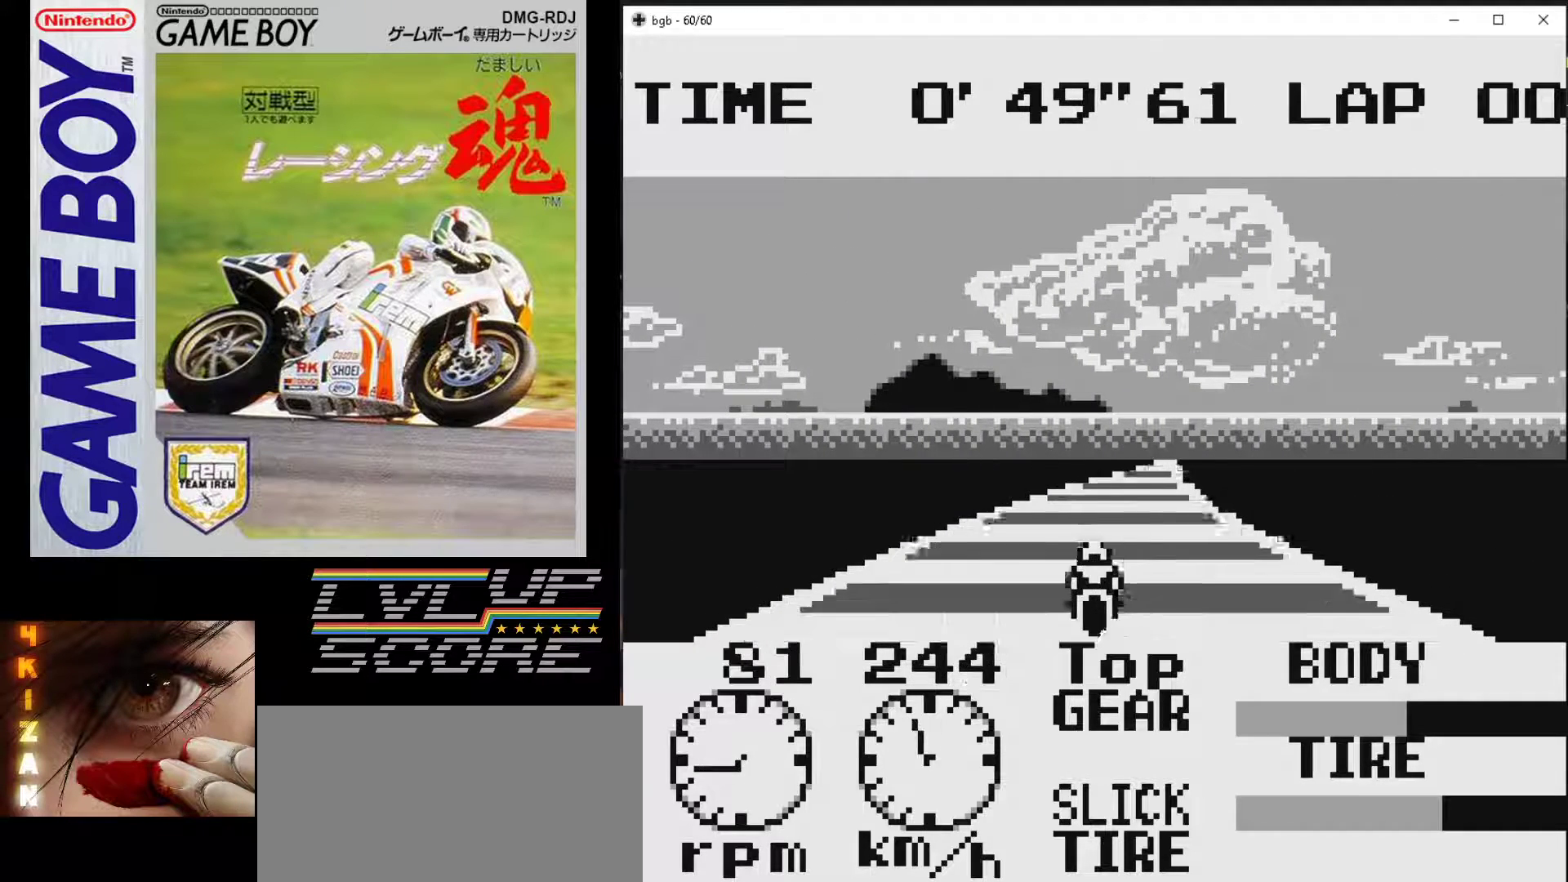
{"buttons": ["B"], "events": [[83, "DPAD_RIGHT", "up"], [300, "DPAD_RIGHT", "down"], [433, "DPAD_RIGHT", "up"]]}
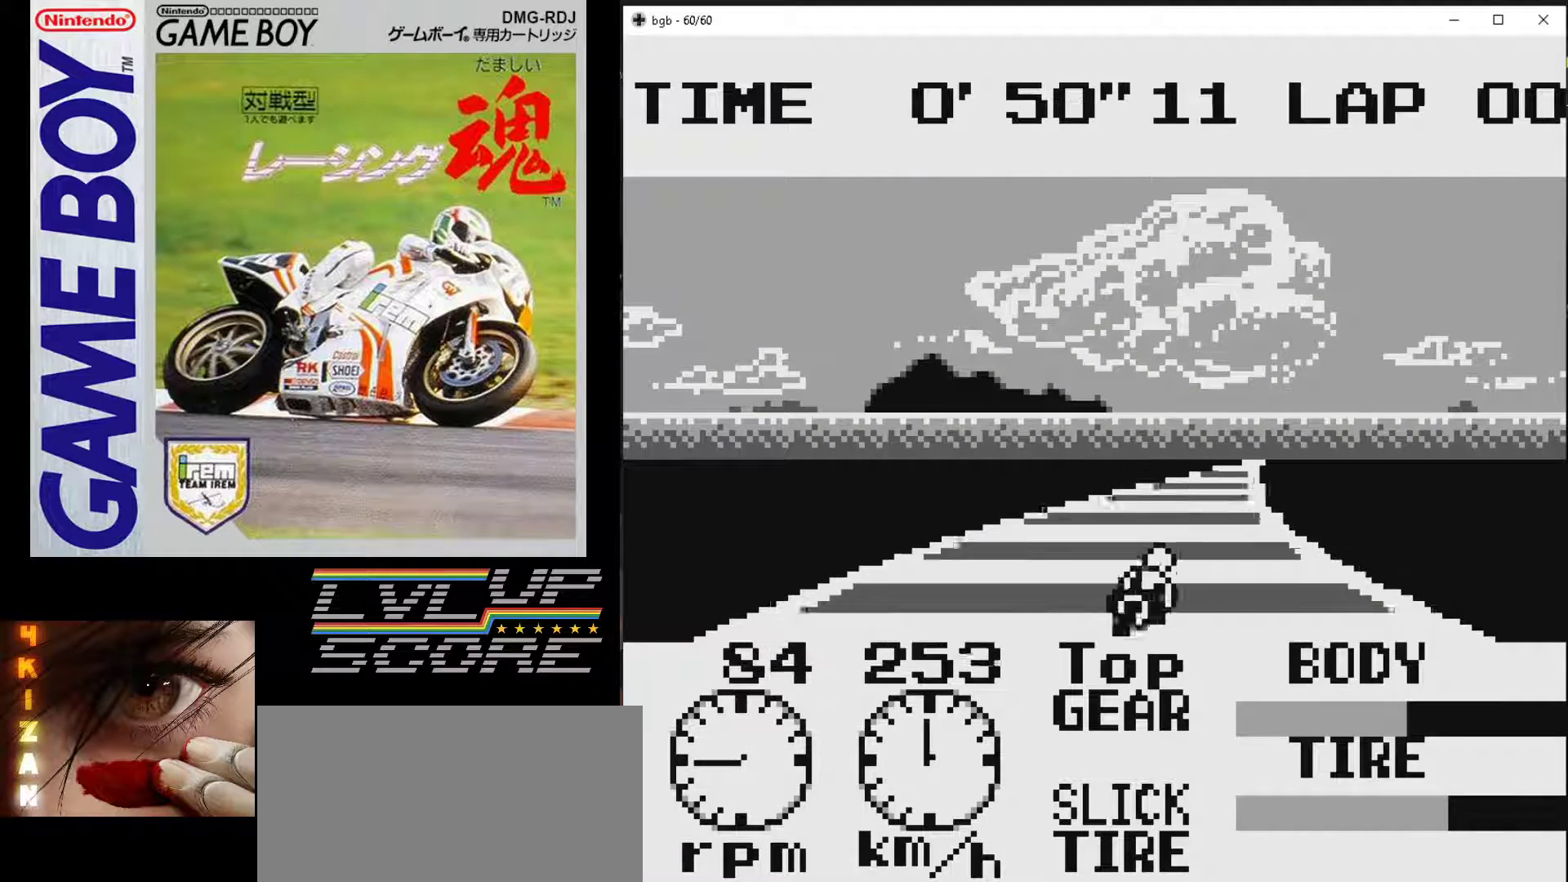
{"buttons": ["B"], "events": [[233, "DPAD_RIGHT", "down"], [383, "DPAD_RIGHT", "up"]]}
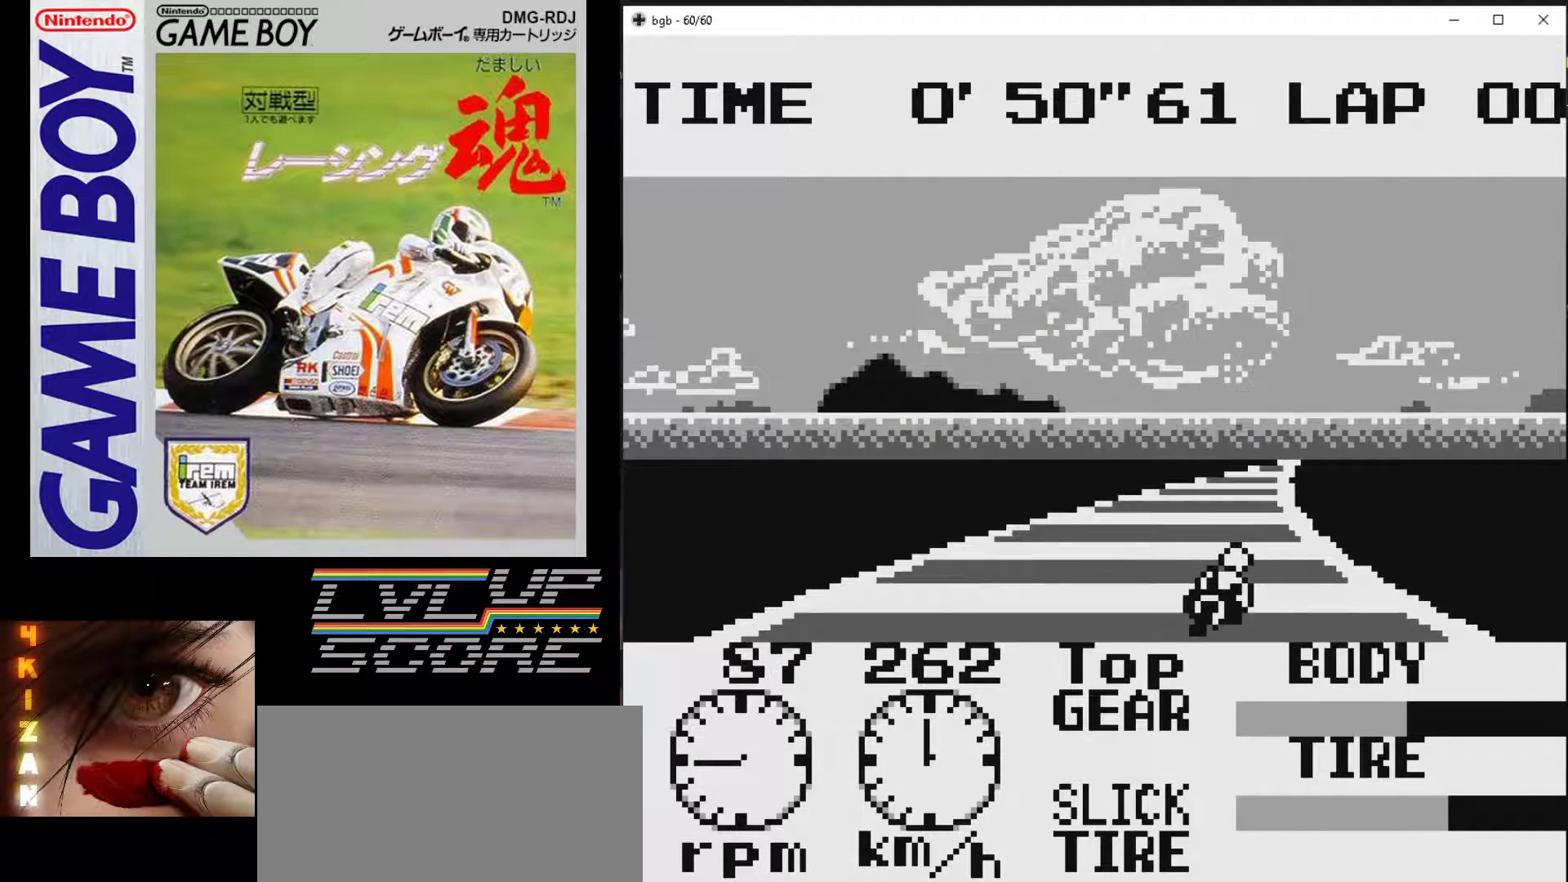
{"buttons": ["B"], "events": []}
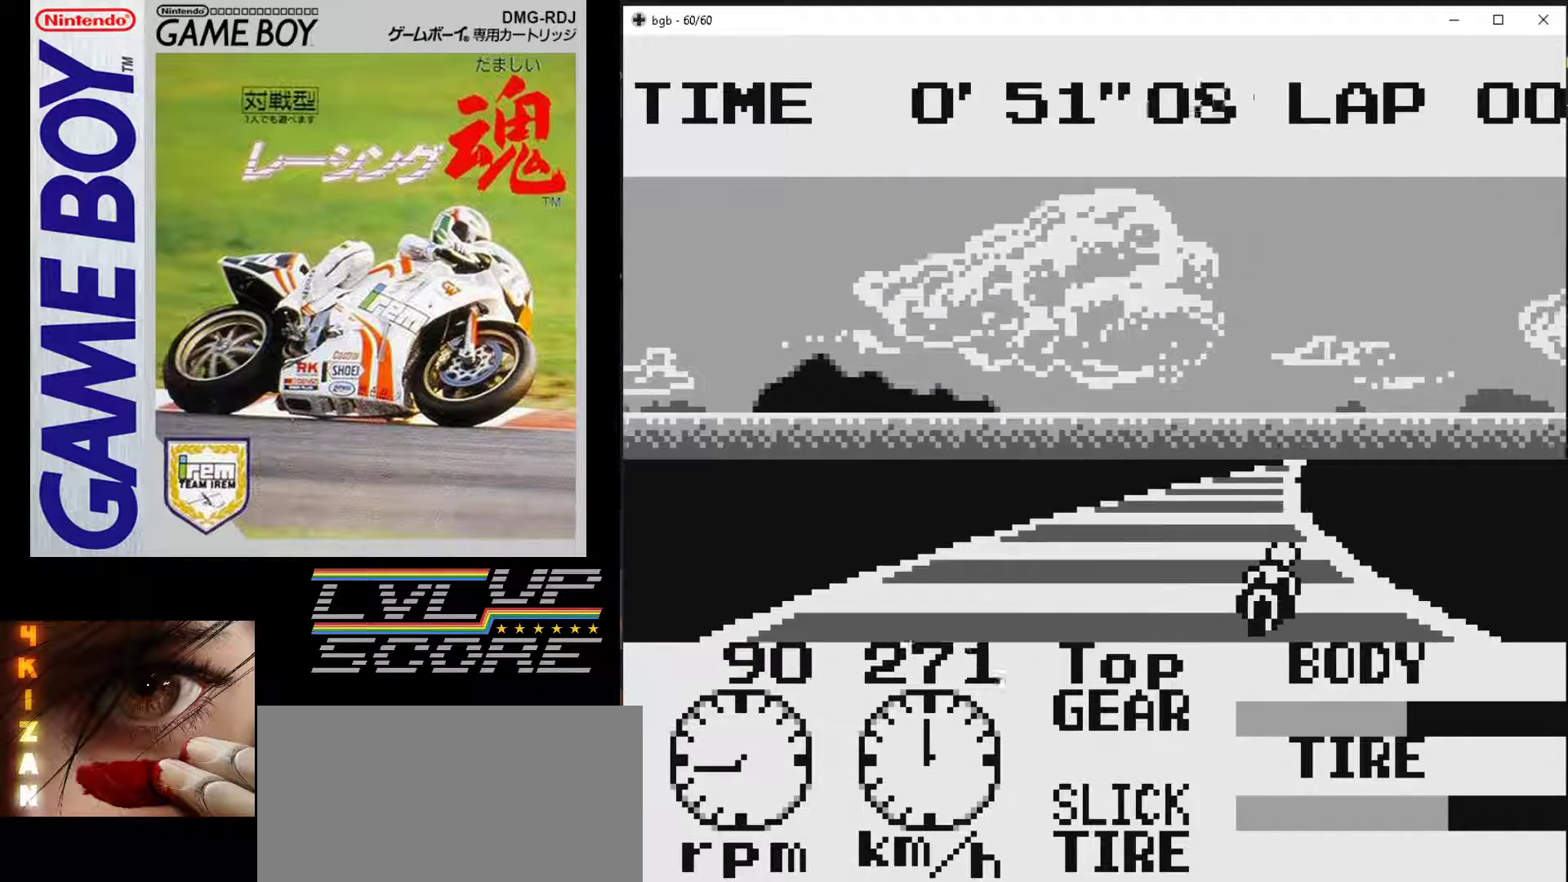
{"buttons": ["B"], "events": []}